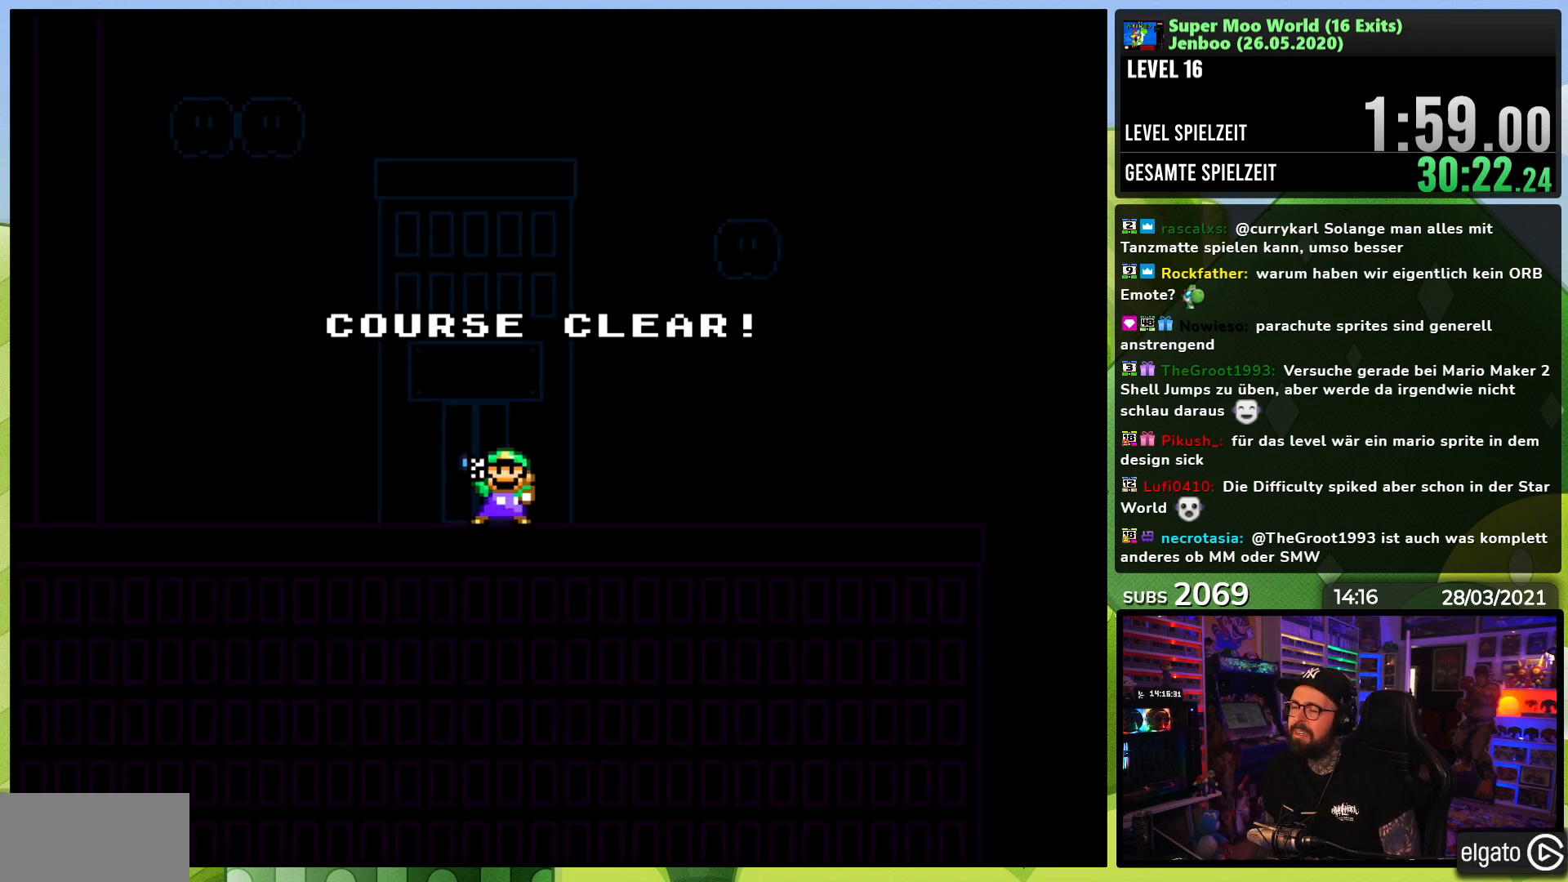
Gameplay with a controller (Nintendo layout); each line is a JSON object with the inputs held at the frame after it. "events" lists button and stick changes between this image and that frame as [ms after this image, input, new state], when the widget could be followed in between. Not read: L3 R3.
{"buttons": ["A"], "events": [[500, "A", "down"]]}
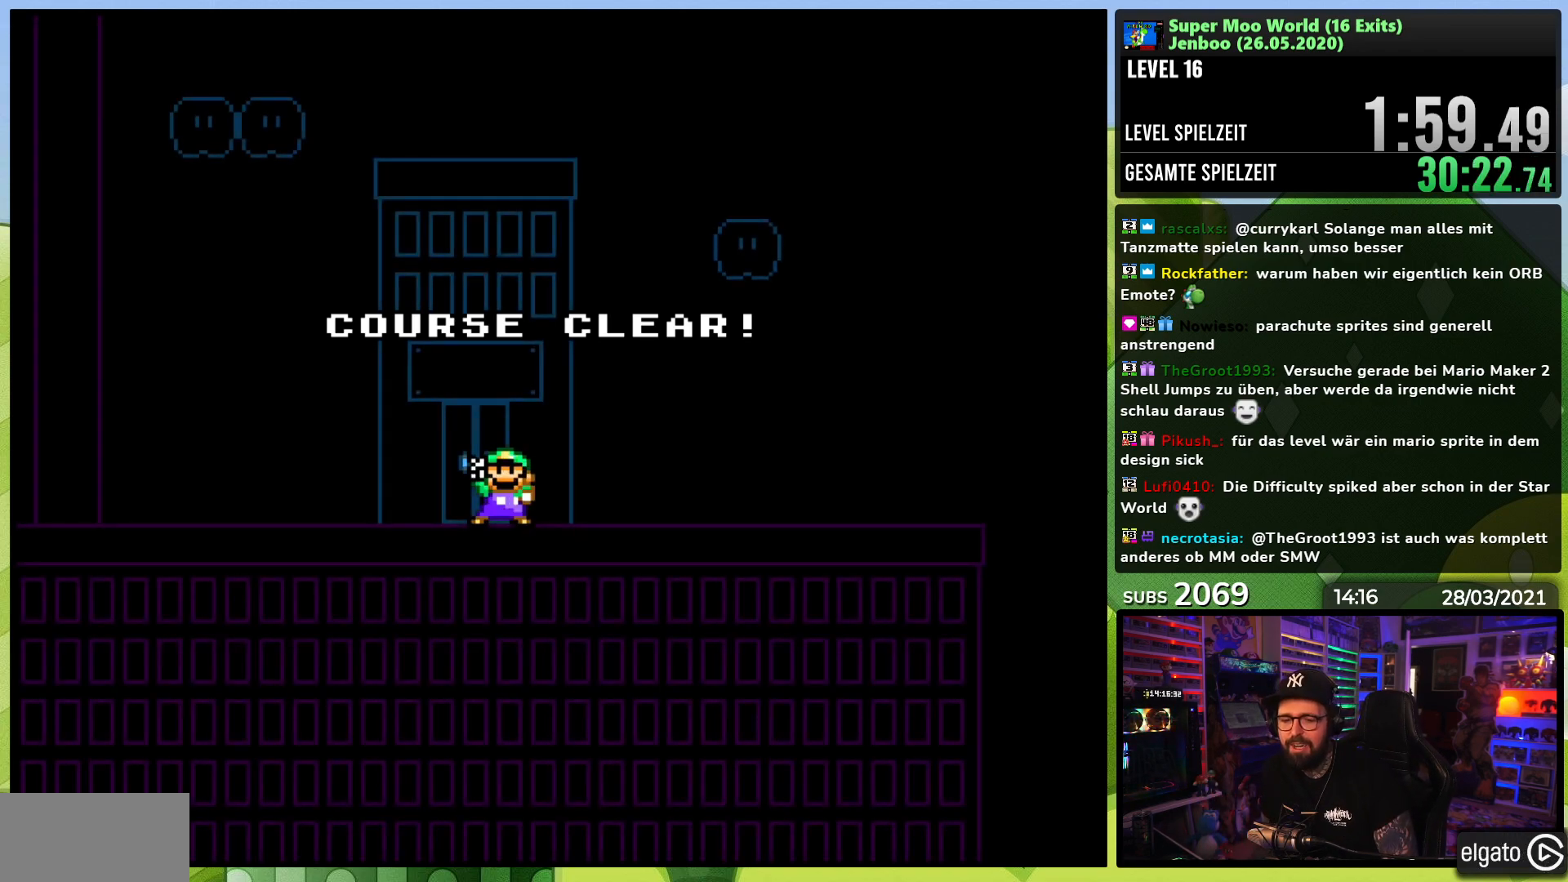
{"buttons": ["A"], "events": [[100, "A", "up"], [167, "A", "down"], [250, "A", "up"], [317, "A", "down"], [433, "A", "up"], [483, "A", "down"]]}
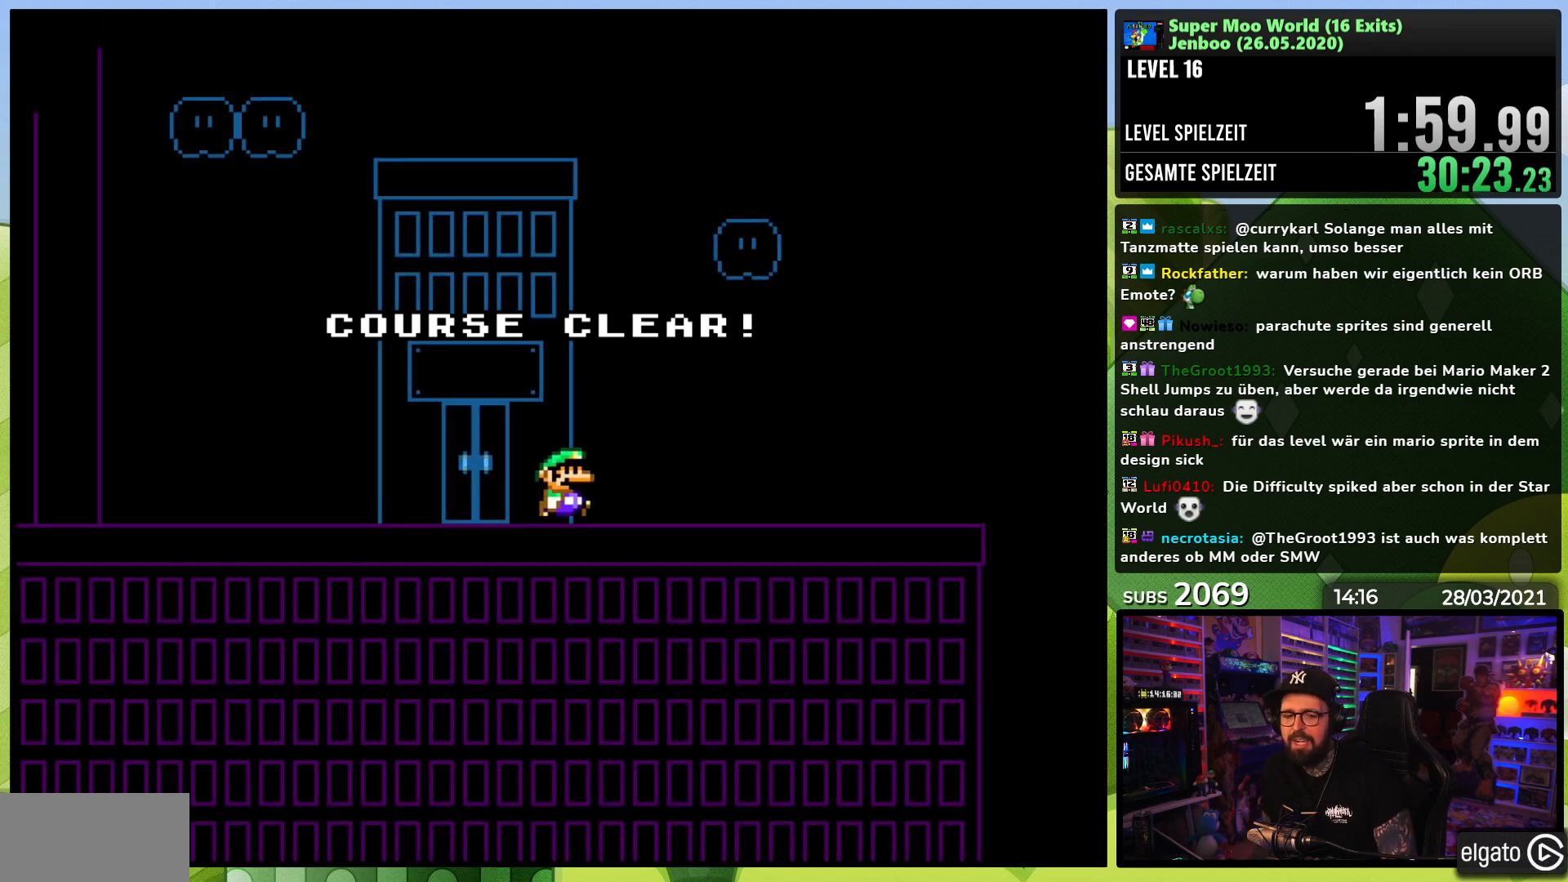
{"buttons": [], "events": [[83, "A", "up"]]}
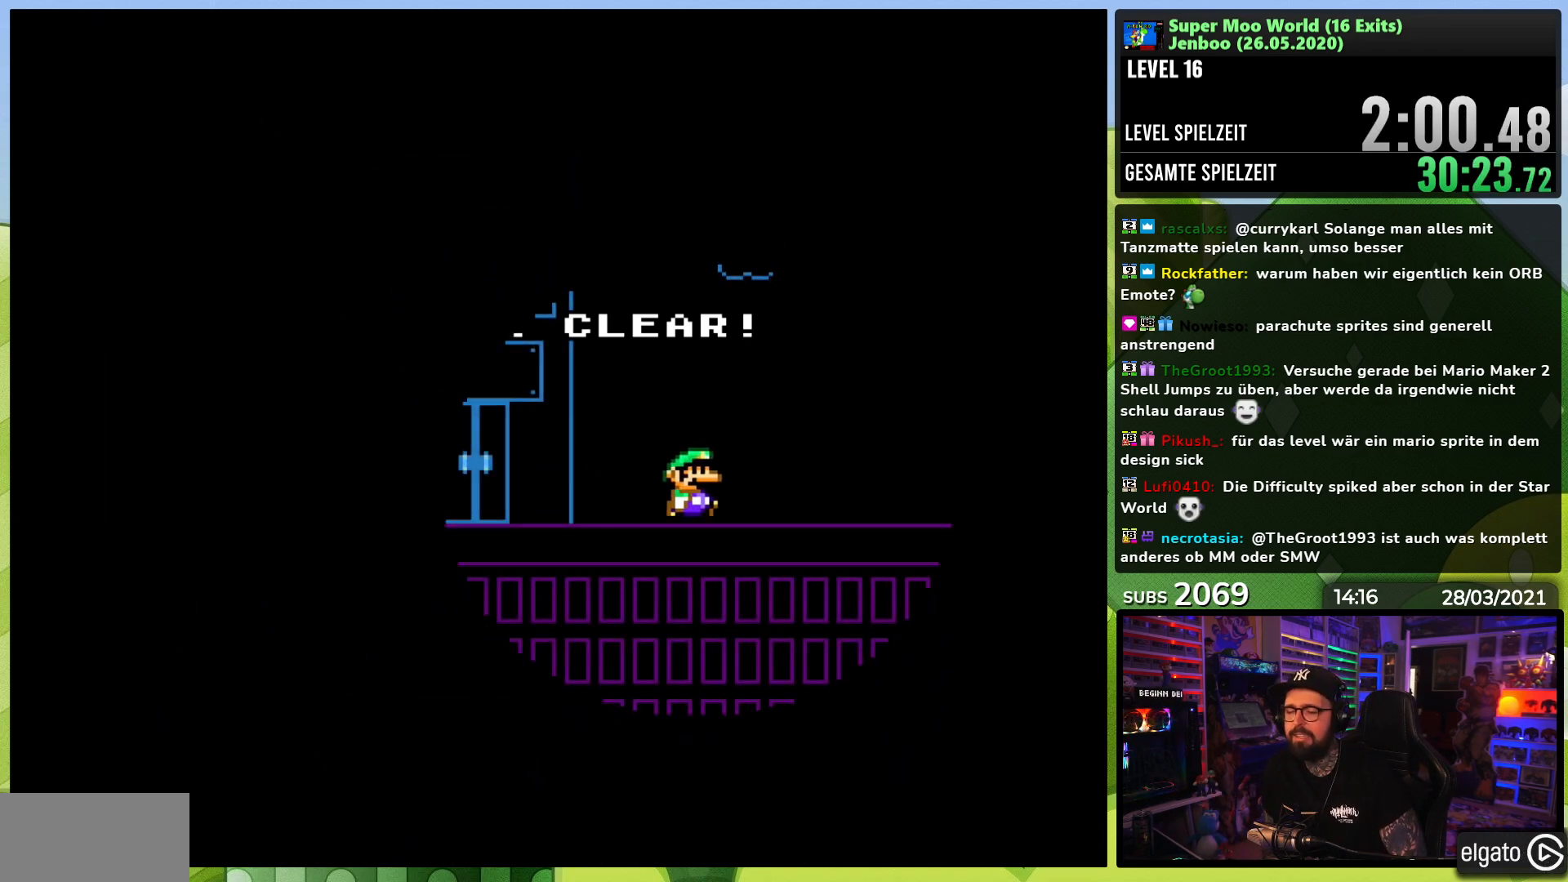
{"buttons": [], "events": []}
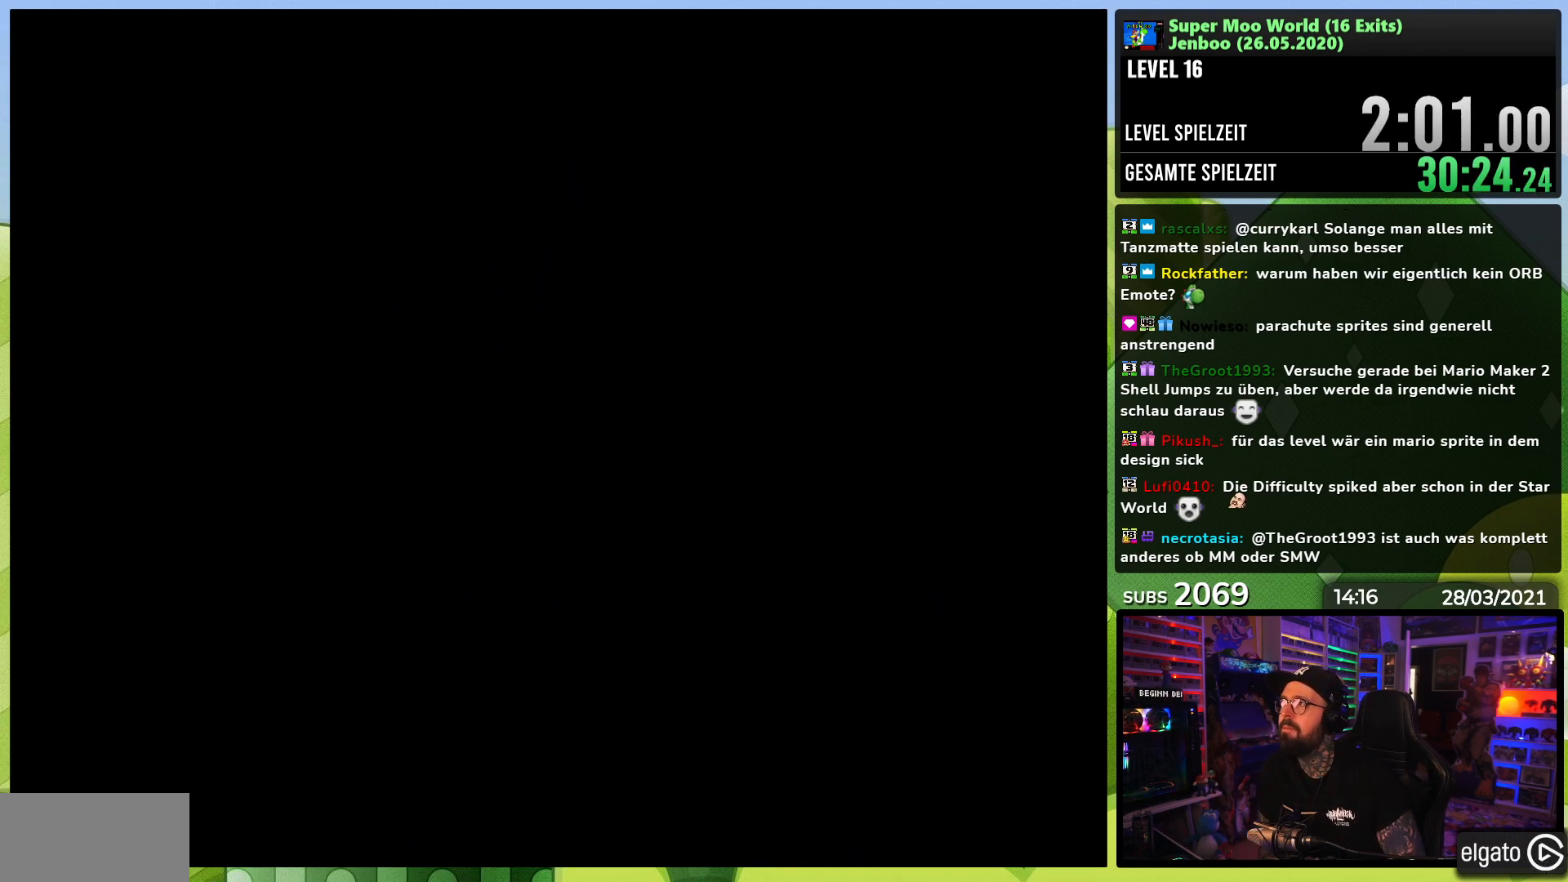
{"buttons": [], "events": [[33, "A", "down"], [133, "A", "up"], [167, "B", "down"], [250, "A", "down"], [250, "B", "up"], [300, "A", "up"], [367, "B", "down"], [417, "A", "down"], [433, "B", "up"], [483, "A", "up"]]}
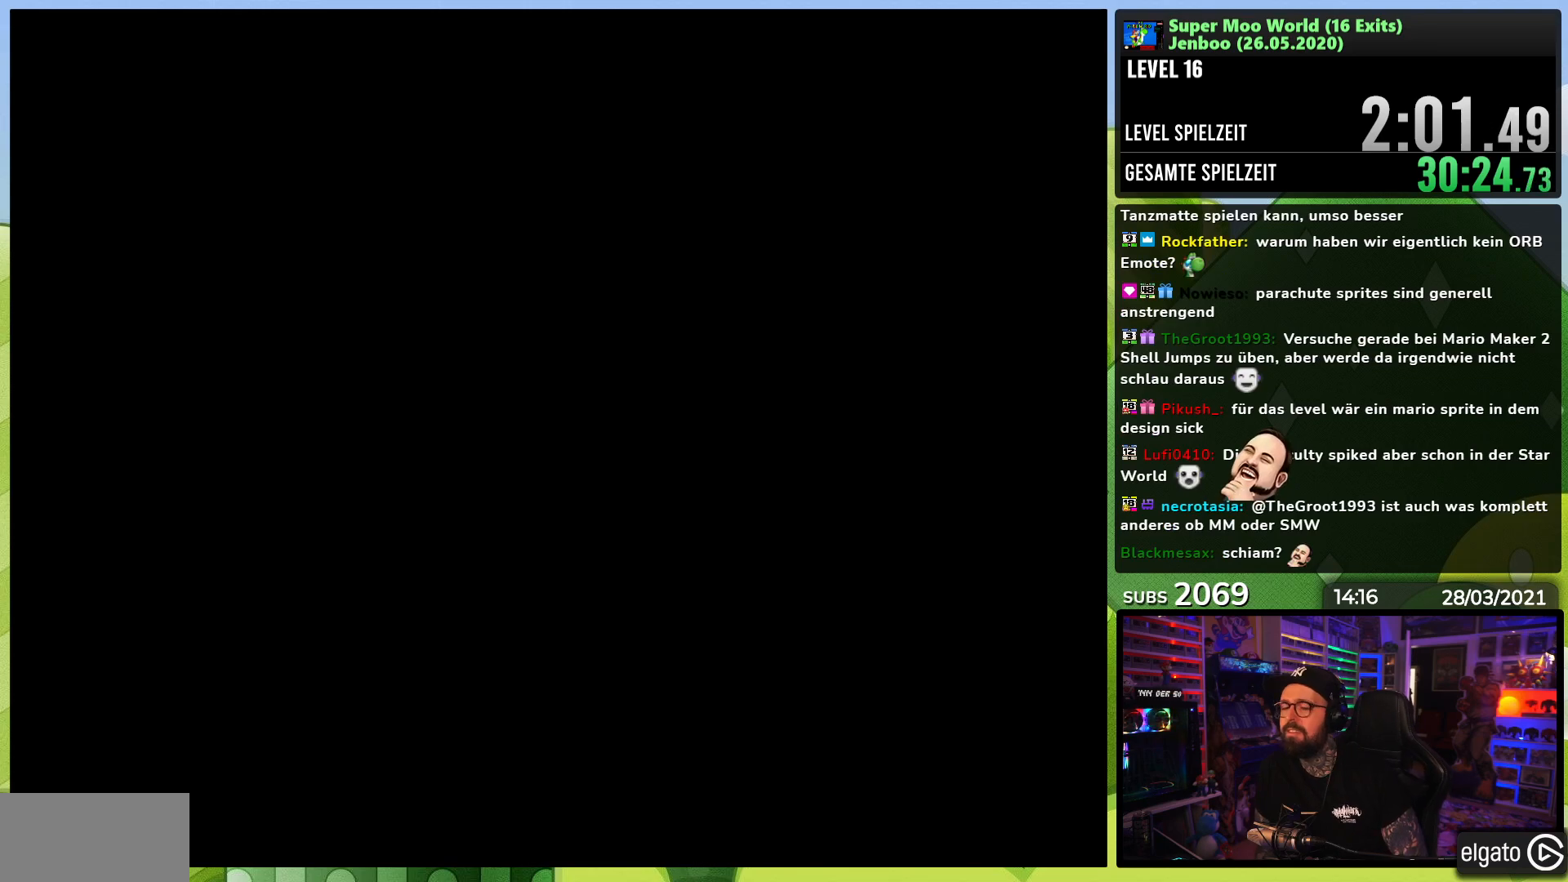
{"buttons": ["B"], "events": [[17, "B", "down"], [83, "A", "down"], [83, "B", "up"], [150, "A", "up"], [150, "B", "down"], [217, "A", "down"], [250, "B", "up"], [300, "A", "up"], [333, "B", "down"], [383, "A", "down"], [400, "B", "up"], [450, "A", "up"], [467, "B", "down"]]}
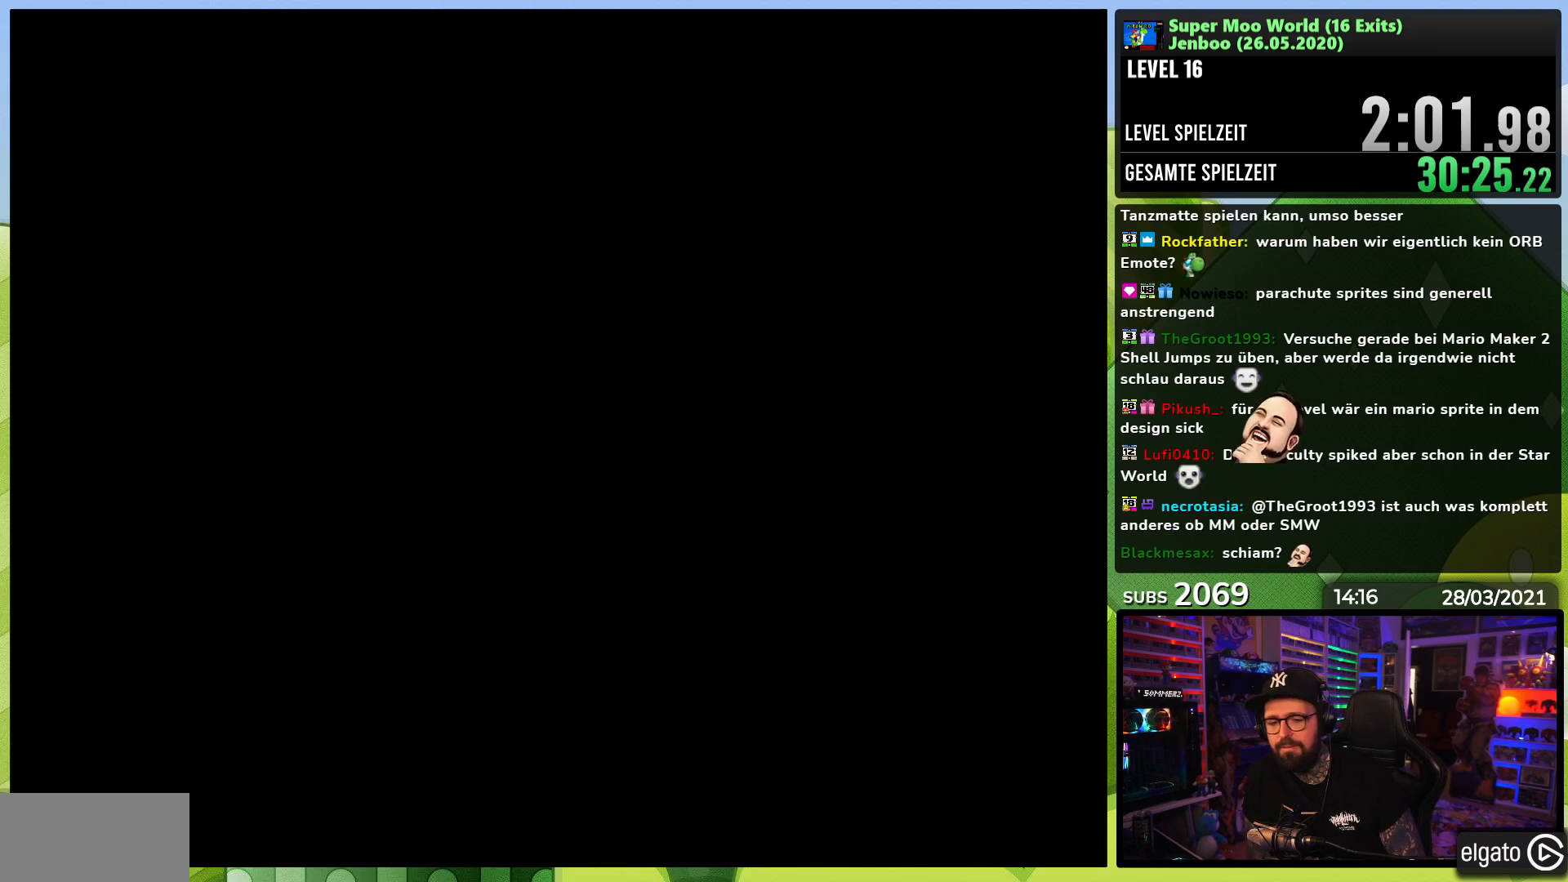
{"buttons": [], "events": [[67, "A", "down"], [67, "B", "up"], [133, "A", "up"], [150, "B", "down"], [200, "B", "up"], [267, "A", "down"], [350, "A", "up"]]}
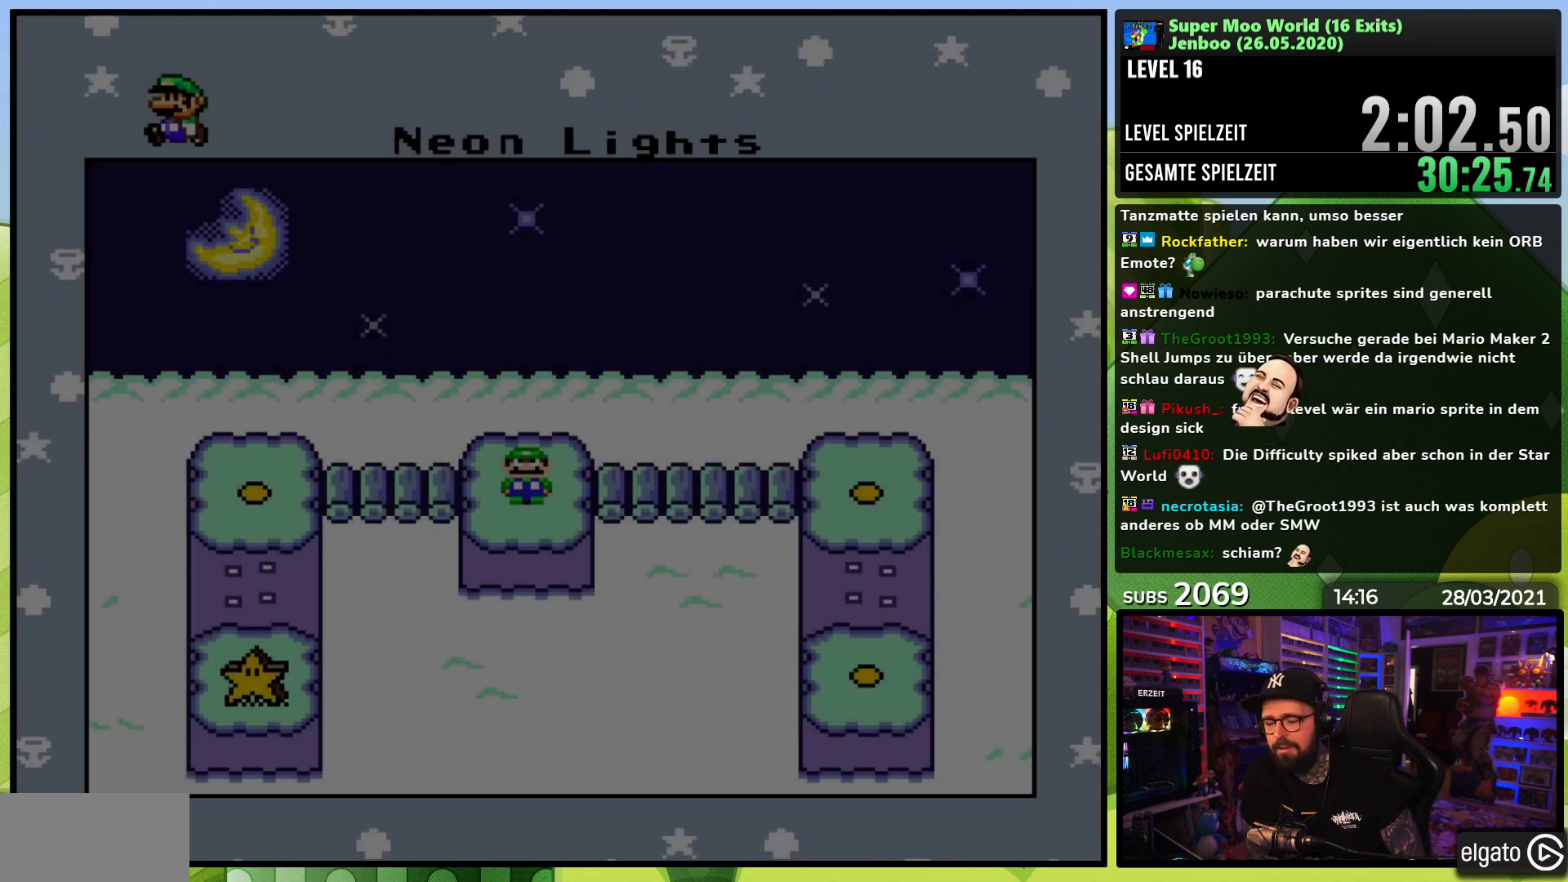
{"buttons": [], "events": [[417, "DPAD_RIGHT", "down"], [467, "DPAD_RIGHT", "up"]]}
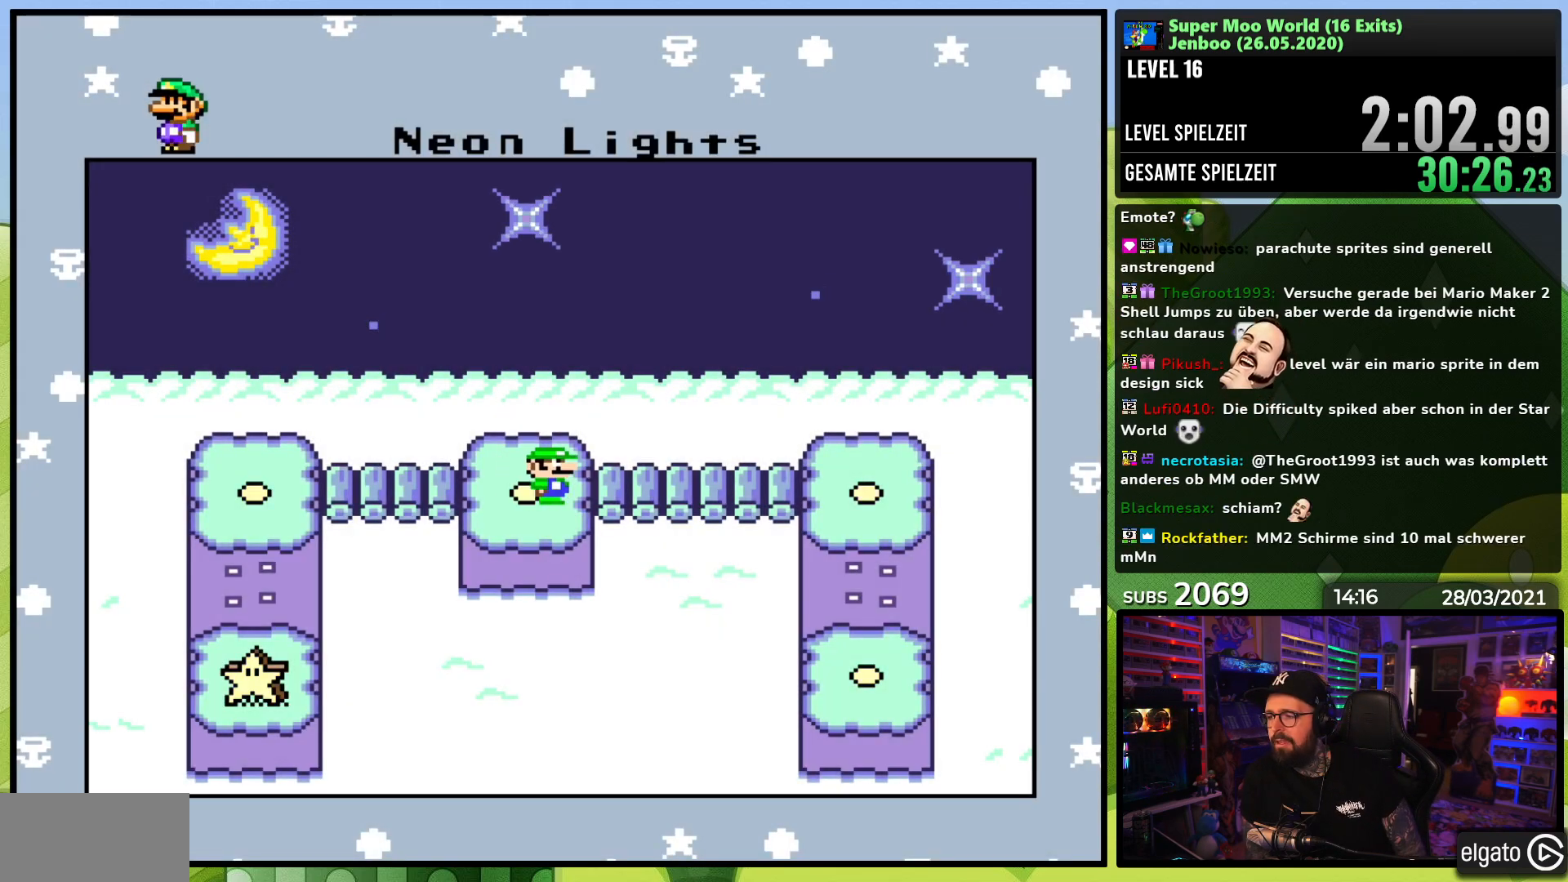
{"buttons": ["B"], "events": [[50, "DPAD_RIGHT", "down"], [117, "DPAD_RIGHT", "up"], [450, "B", "down"]]}
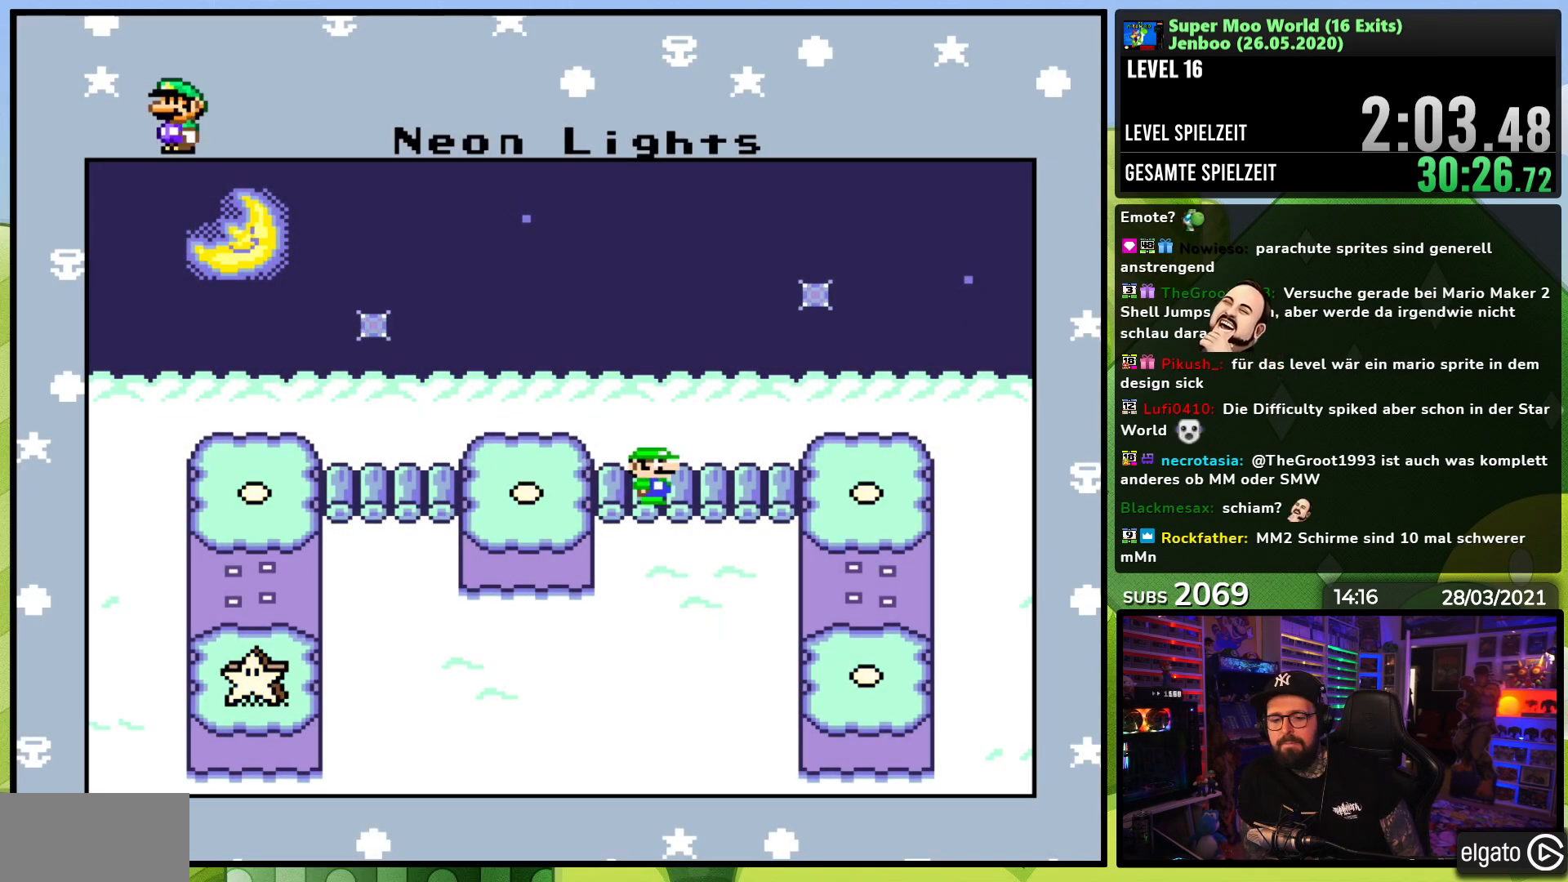
{"buttons": ["B"], "events": [[50, "B", "up"], [133, "A", "down"], [133, "B", "down"], [233, "A", "up"], [250, "B", "up"], [333, "B", "down"], [417, "B", "up"], [500, "B", "down"]]}
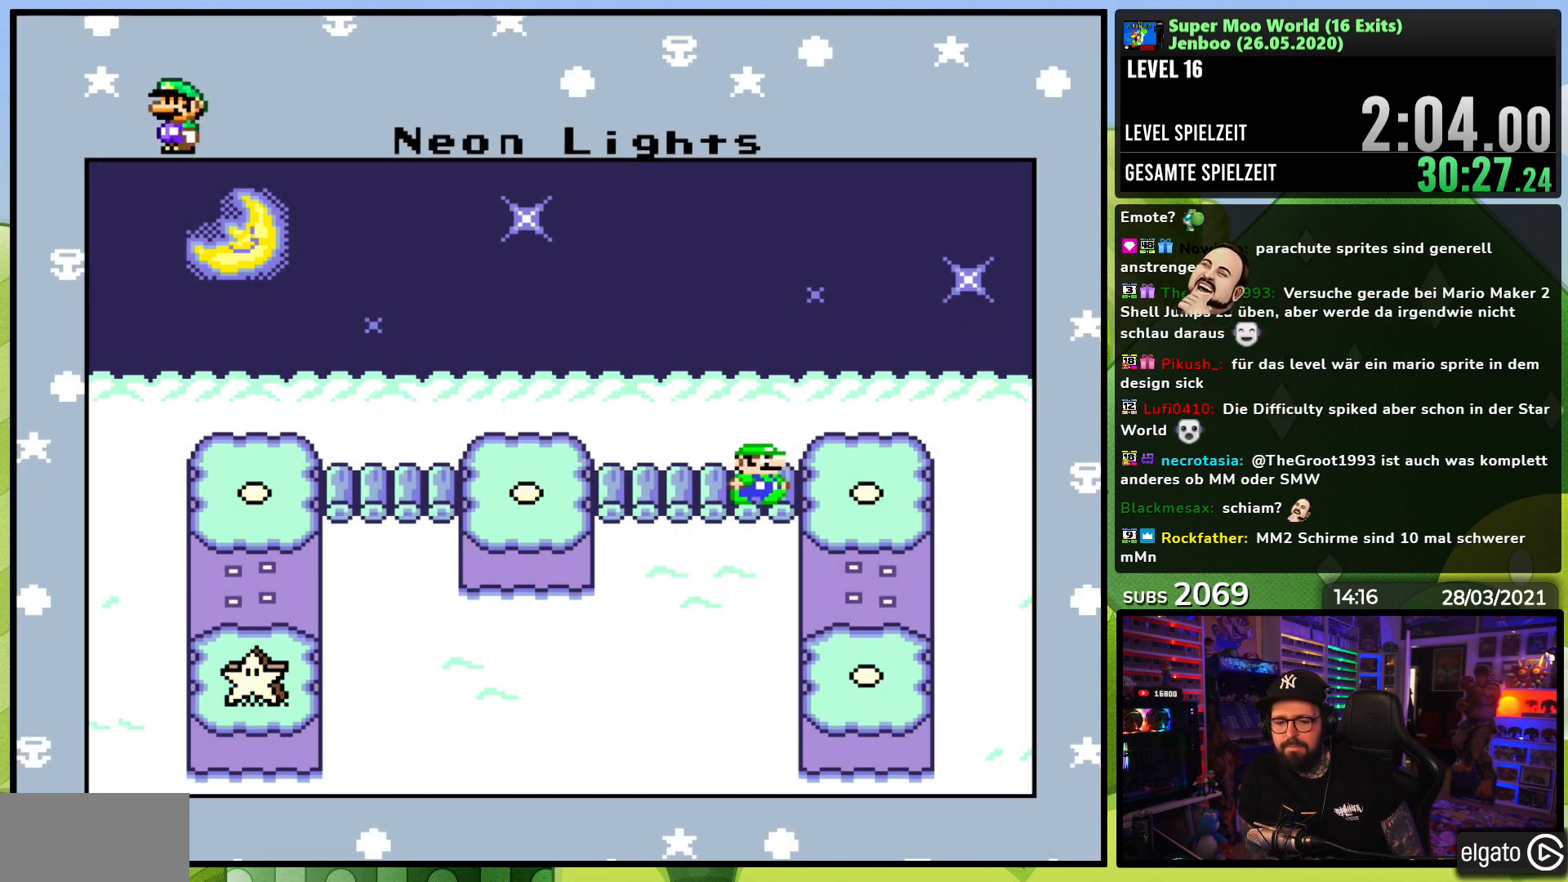
{"buttons": [], "events": [[83, "B", "up"], [167, "A", "down"], [167, "B", "down"], [250, "B", "up"], [267, "A", "up"], [350, "A", "down"], [350, "B", "down"], [433, "A", "up"], [433, "B", "up"]]}
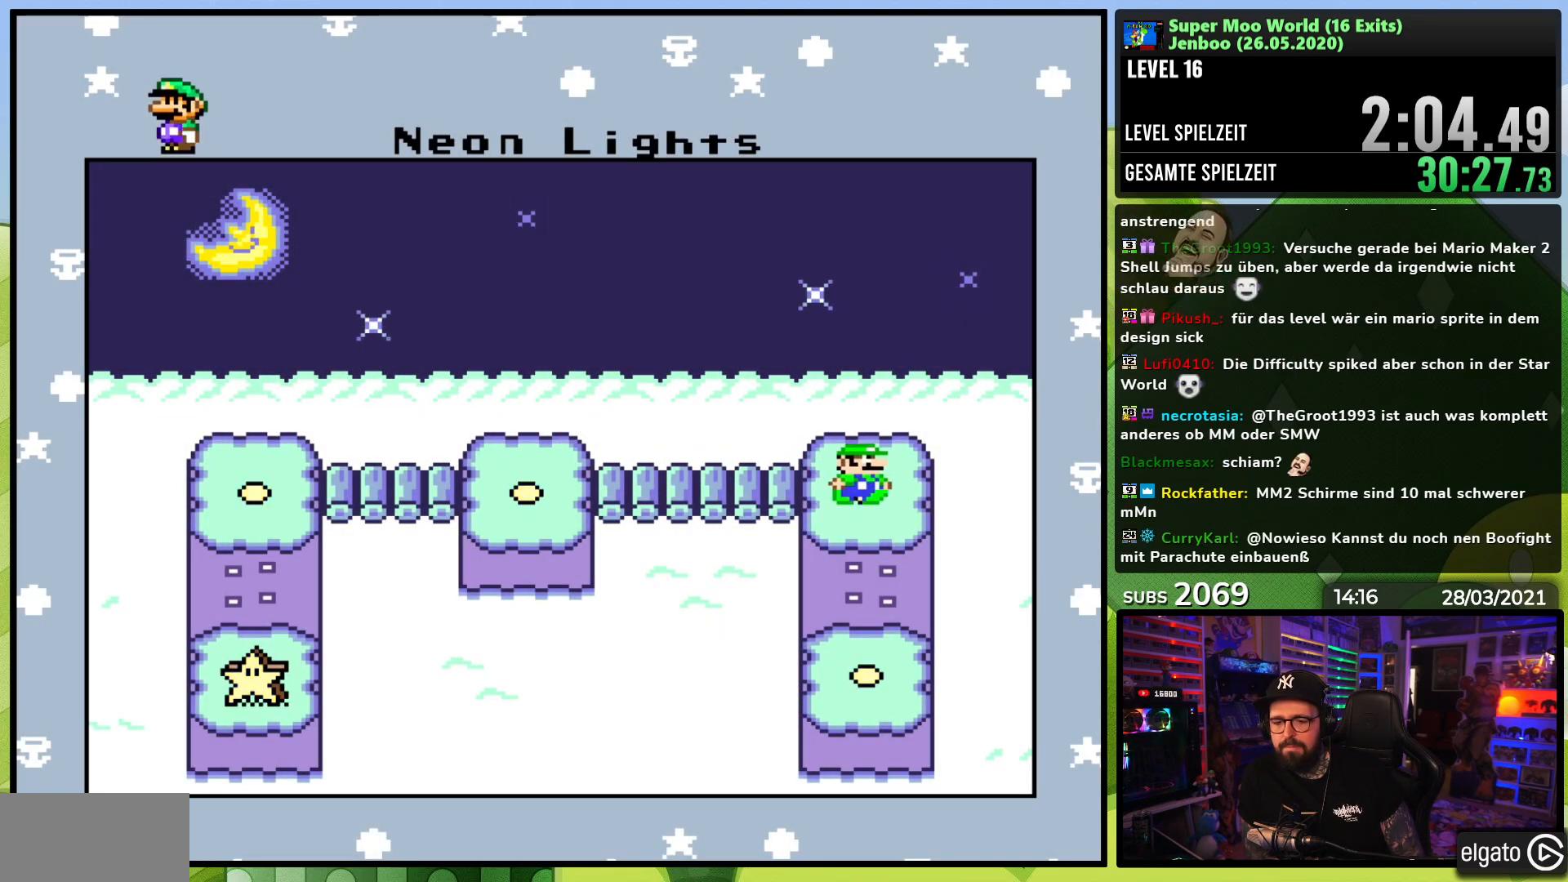
{"buttons": [], "events": [[17, "A", "down"], [17, "B", "down"], [100, "B", "up"], [133, "A", "up"], [200, "A", "down"], [200, "B", "down"], [283, "B", "up"], [317, "A", "up"], [383, "A", "down"], [383, "B", "down"], [467, "B", "up"], [500, "A", "up"]]}
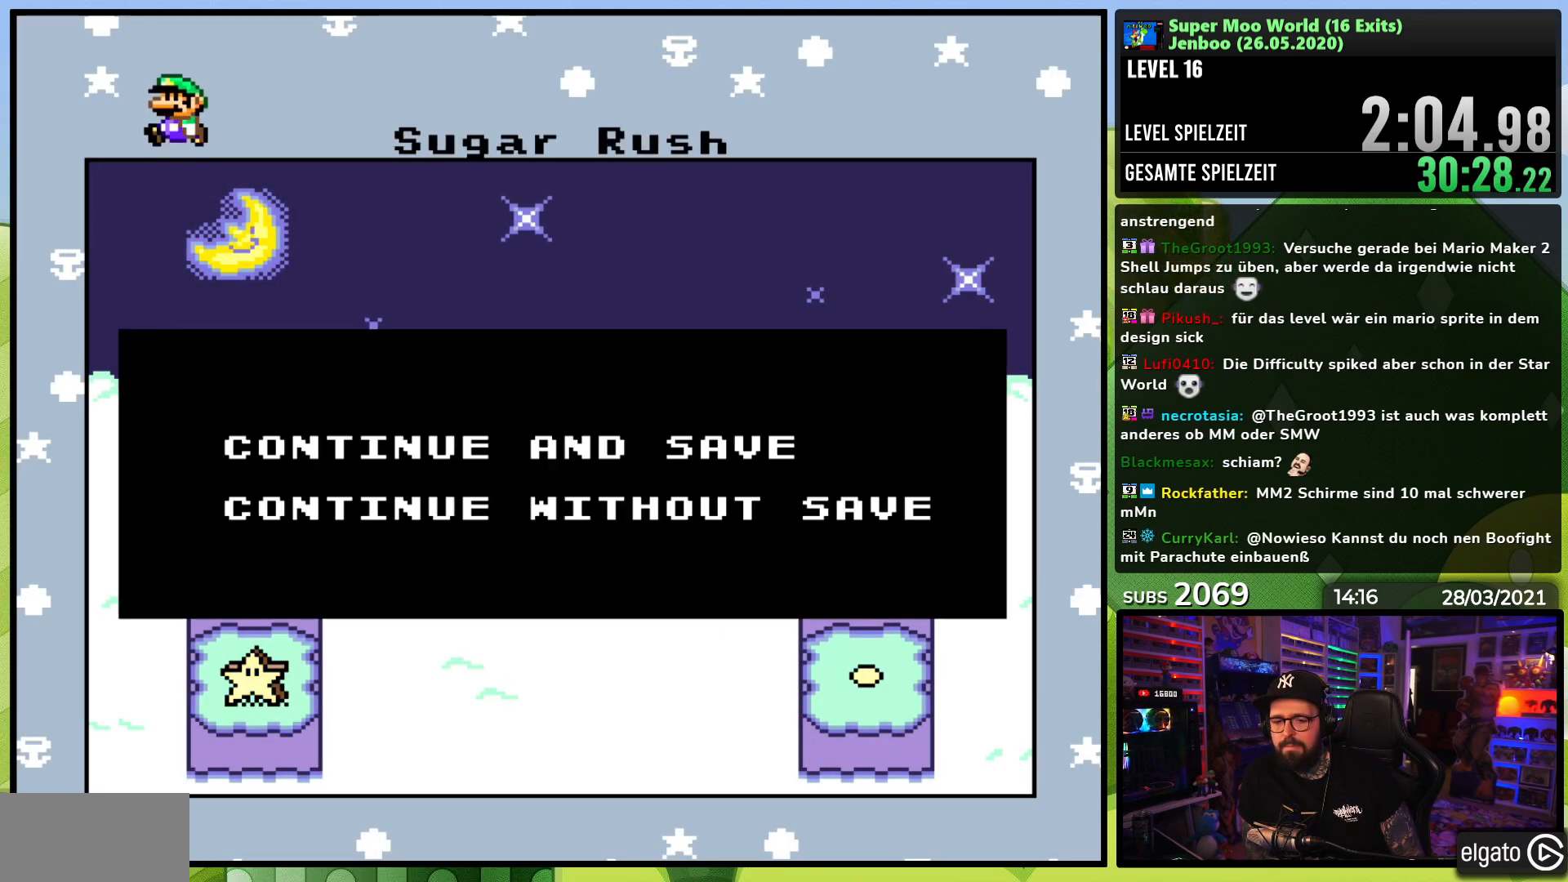
{"buttons": ["A"], "events": [[67, "A", "down"], [83, "B", "down"], [117, "B", "up"], [183, "A", "up"], [450, "A", "down"]]}
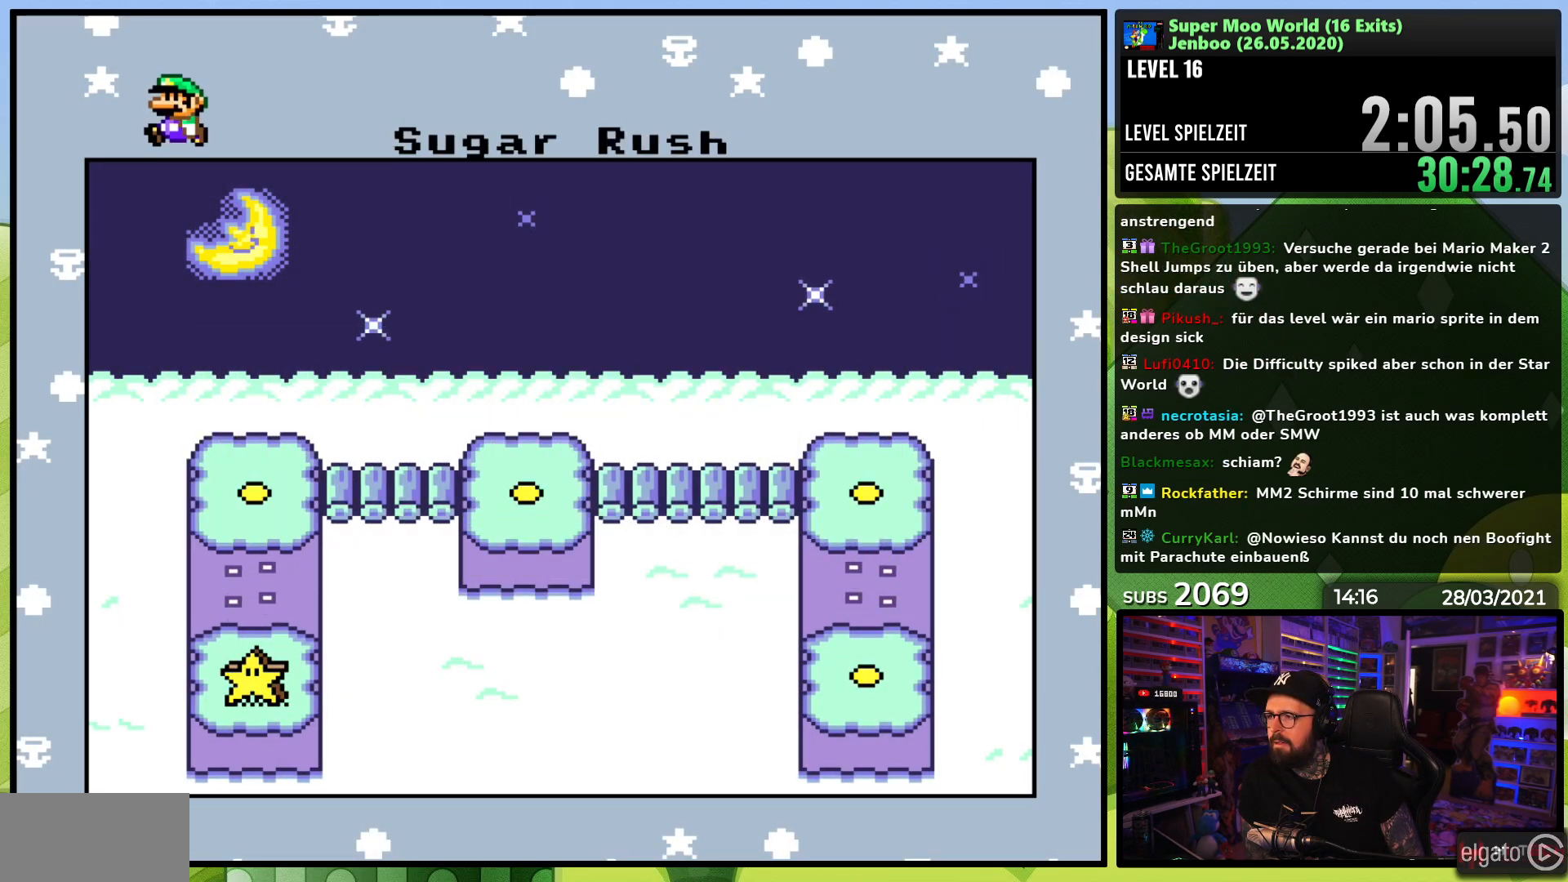
{"buttons": [], "events": [[67, "A", "up"], [117, "A", "down"], [200, "A", "up"], [283, "A", "down"], [383, "A", "up"]]}
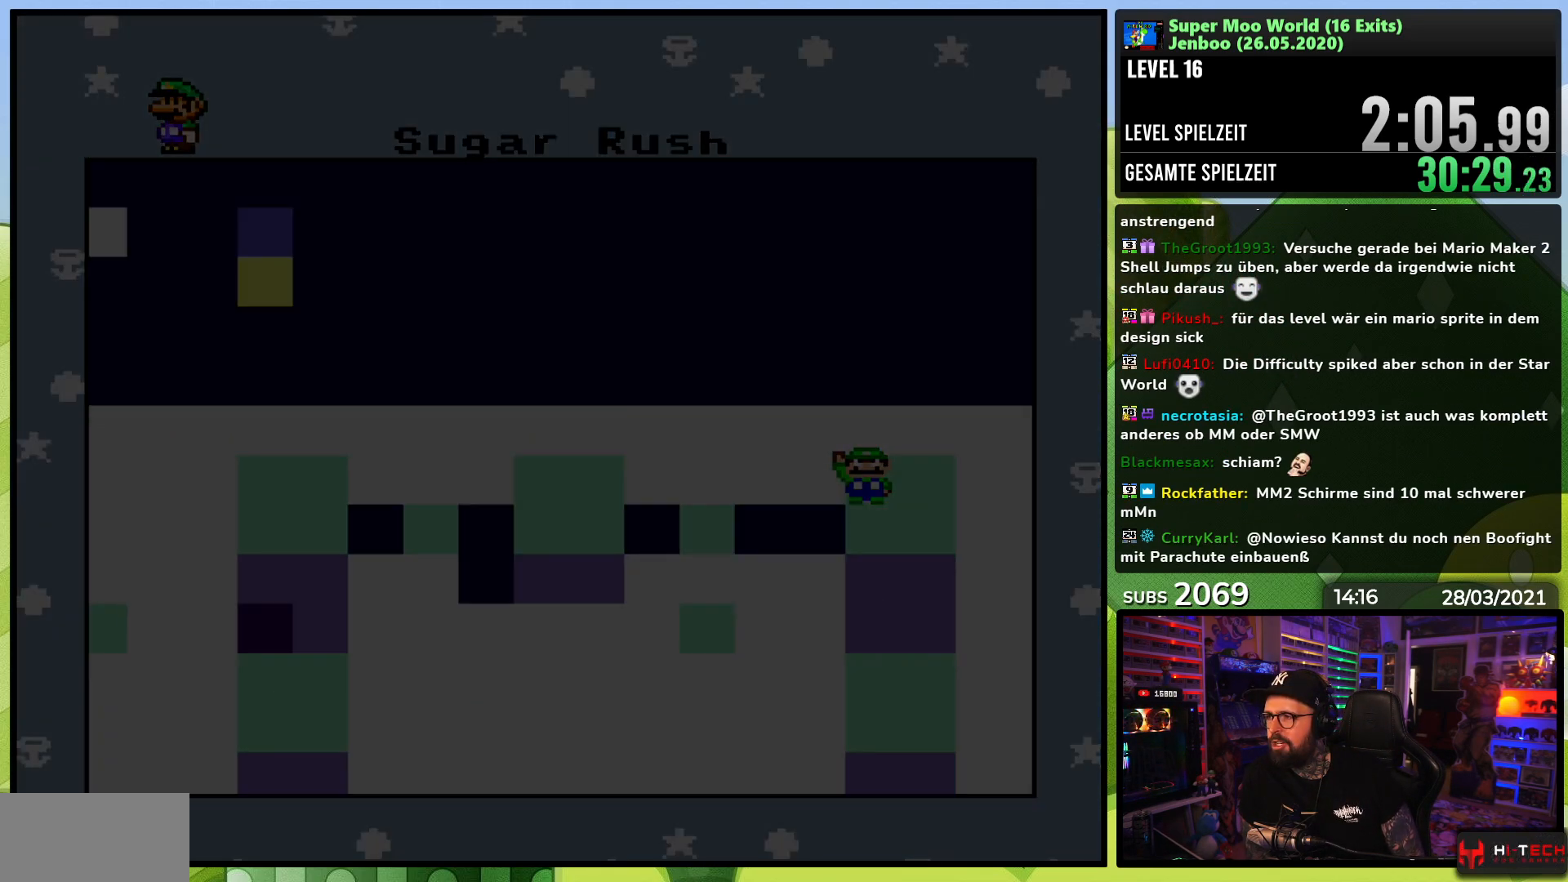
{"buttons": ["A"], "events": [[133, "A", "down"], [233, "A", "up"], [333, "A", "down"], [400, "A", "up"], [467, "A", "down"], [483, "A", "up"], [500, "A", "down"]]}
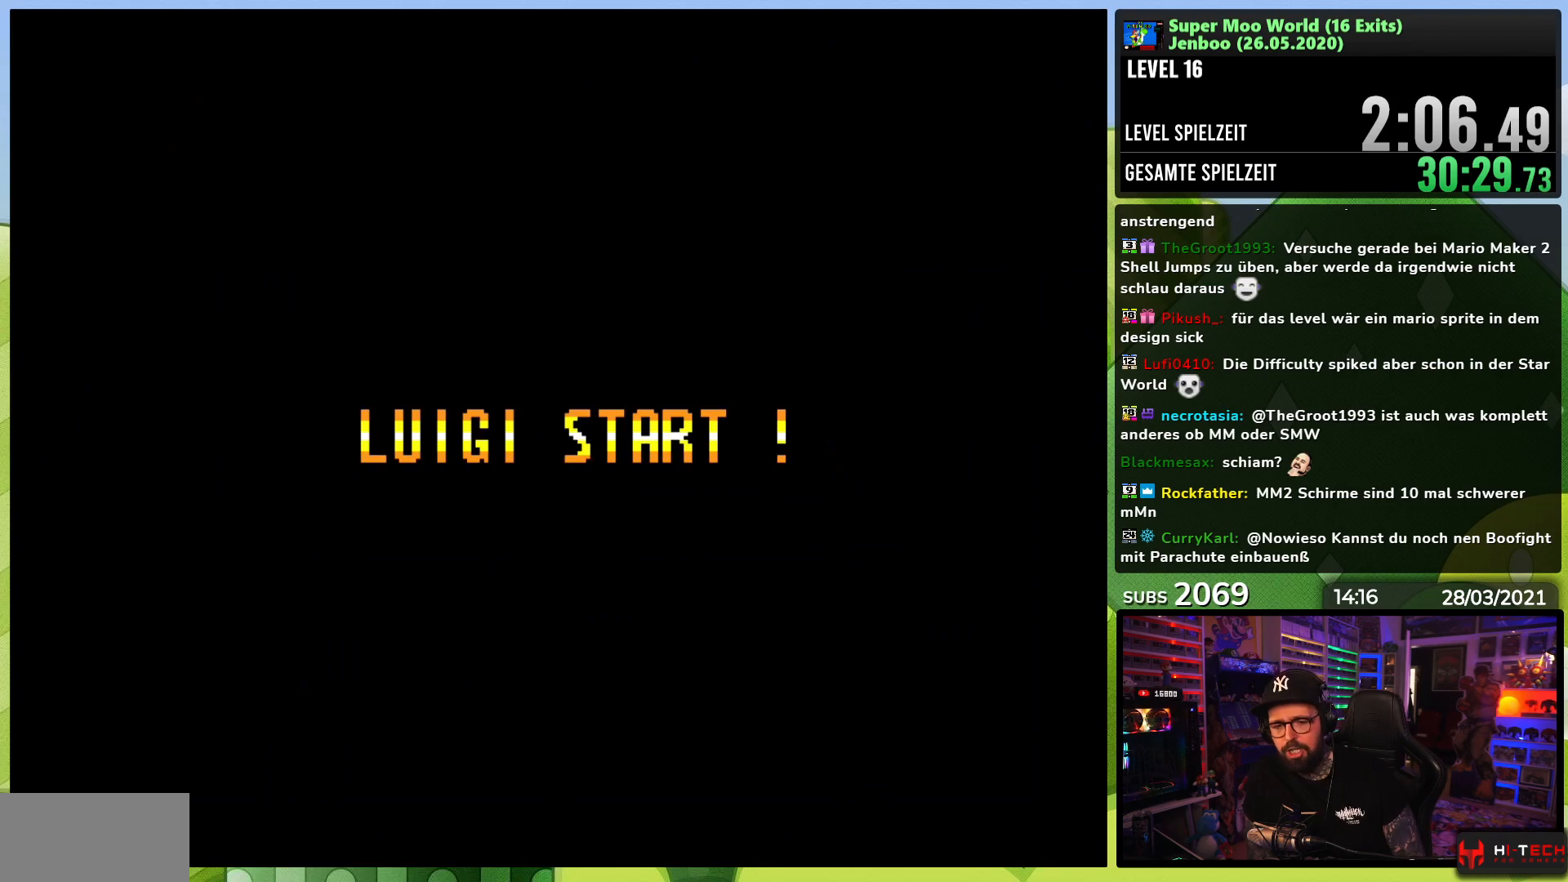
{"buttons": ["A"], "events": [[83, "A", "up"], [150, "A", "down"], [233, "A", "up"], [317, "A", "down"], [433, "A", "up"], [500, "A", "down"]]}
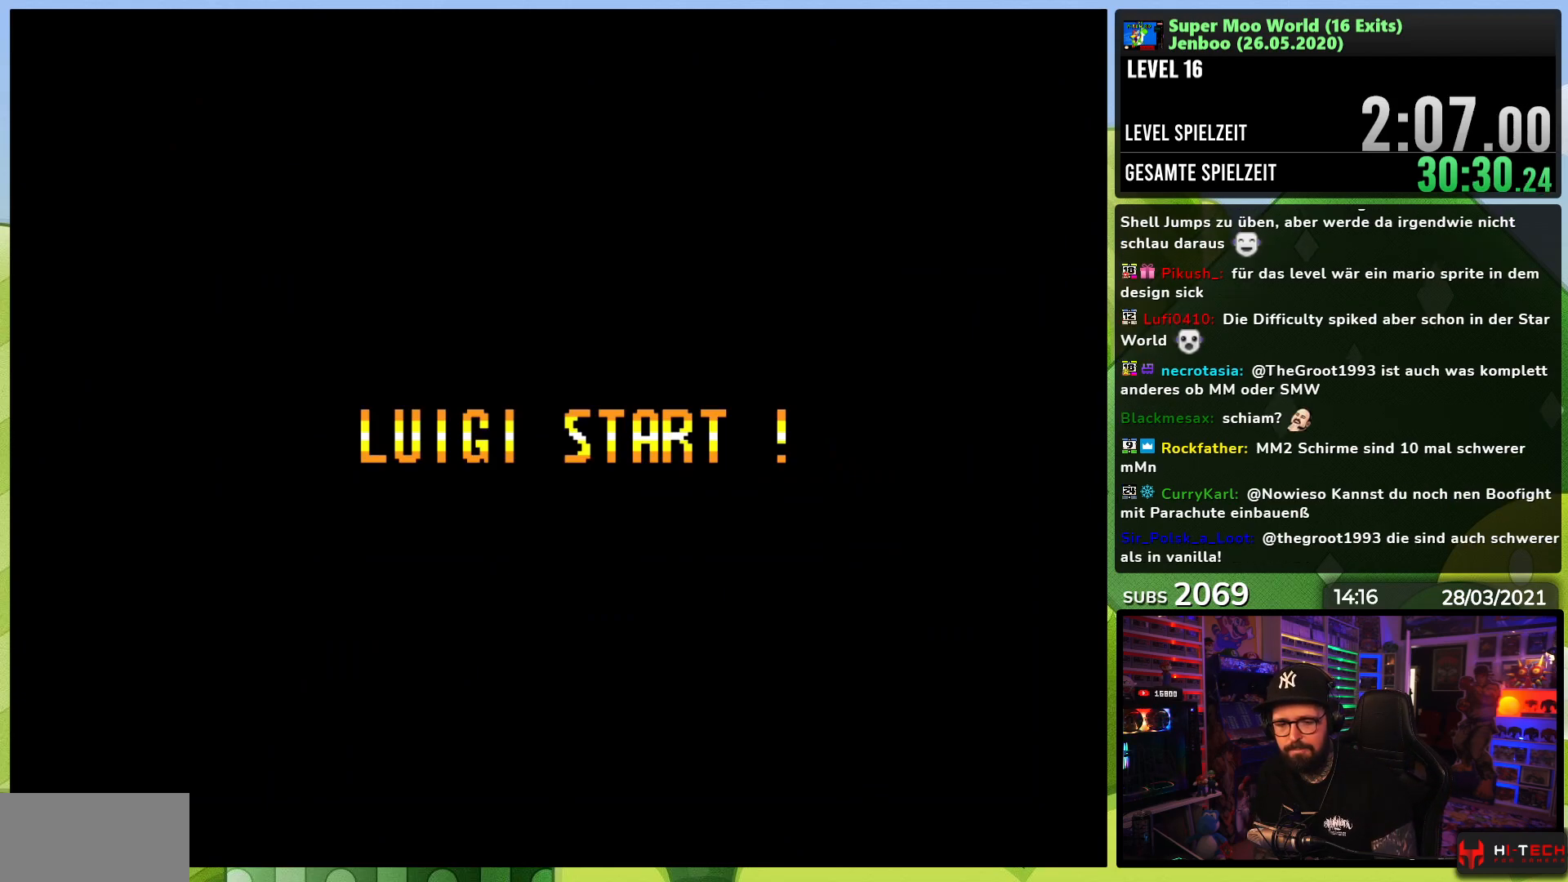
{"buttons": [], "events": [[100, "A", "up"], [183, "A", "down"], [283, "A", "up"]]}
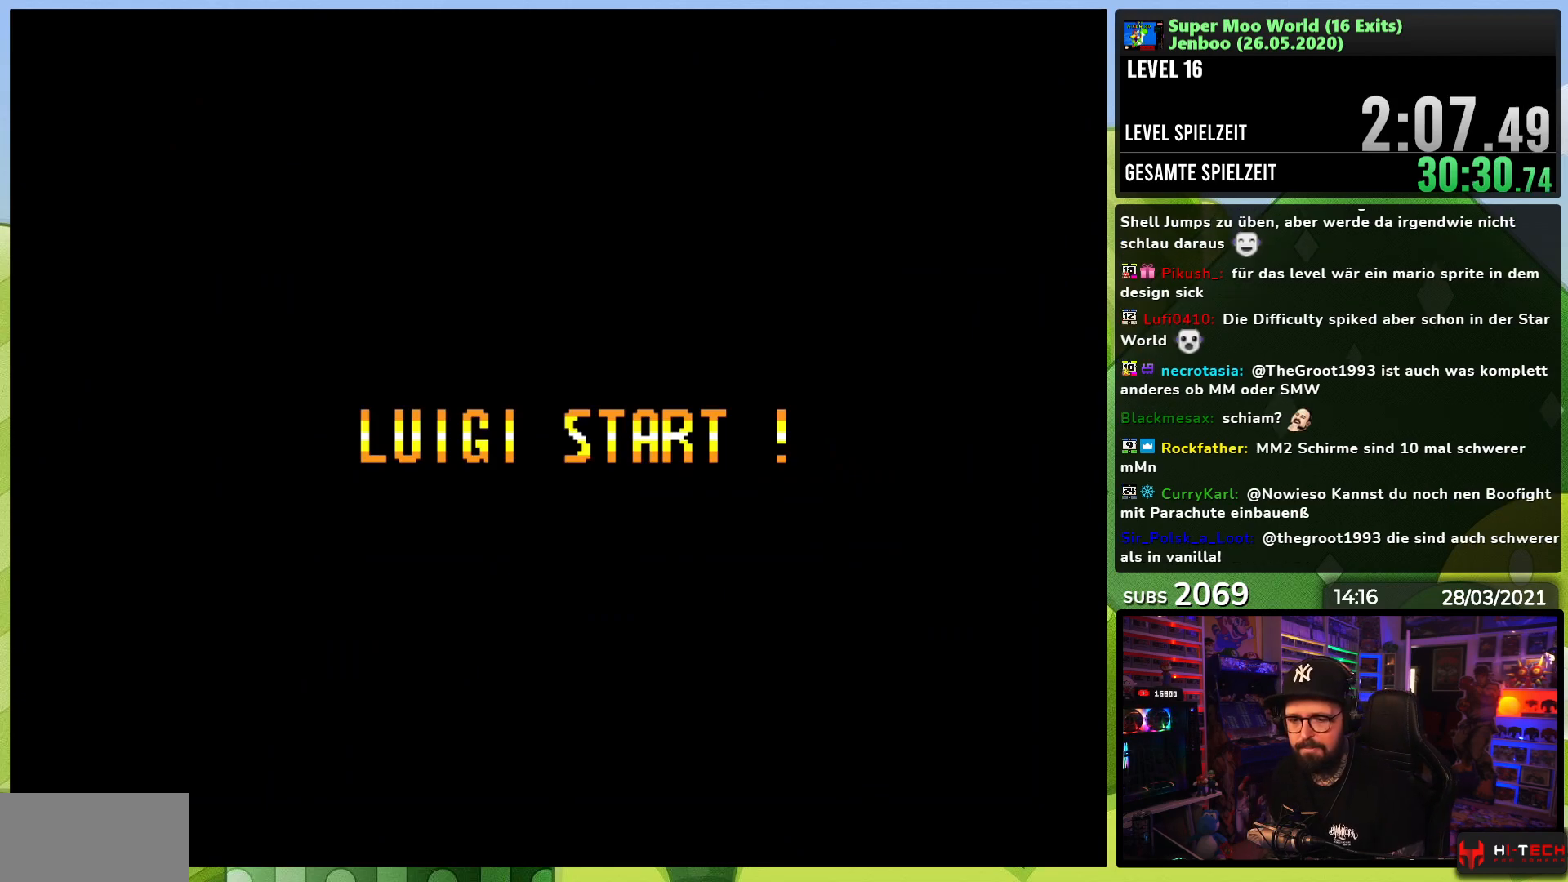
{"buttons": ["X", "DPAD_RIGHT"], "events": [[167, "DPAD_RIGHT", "down"], [167, "X", "down"], [267, "A", "down"], [267, "DPAD_LEFT", "down"], [267, "X", "up"], [283, "A", "up"], [283, "DPAD_LEFT", "up"], [283, "X", "down"], [350, "A", "down"], [350, "X", "up"], [367, "A", "up"], [367, "X", "down"]]}
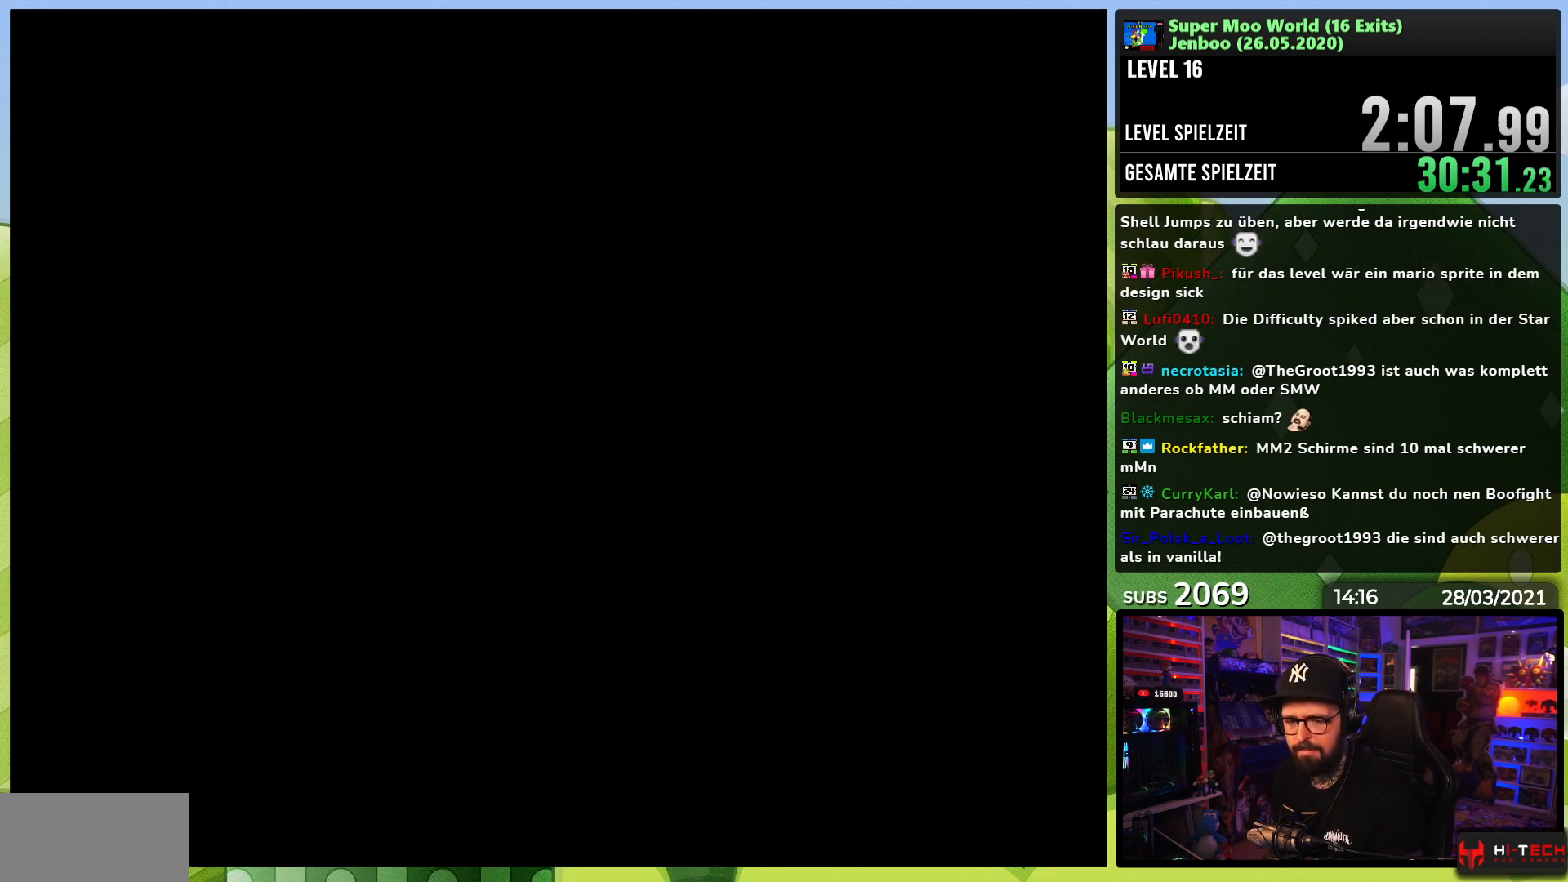
{"buttons": ["Y", "DPAD_RIGHT"], "events": [[17, "Y", "down"], [33, "X", "up"], [100, "B", "down"], [100, "DPAD_LEFT", "down"], [100, "Y", "up"], [117, "B", "up"], [117, "DPAD_LEFT", "up"], [117, "Y", "down"]]}
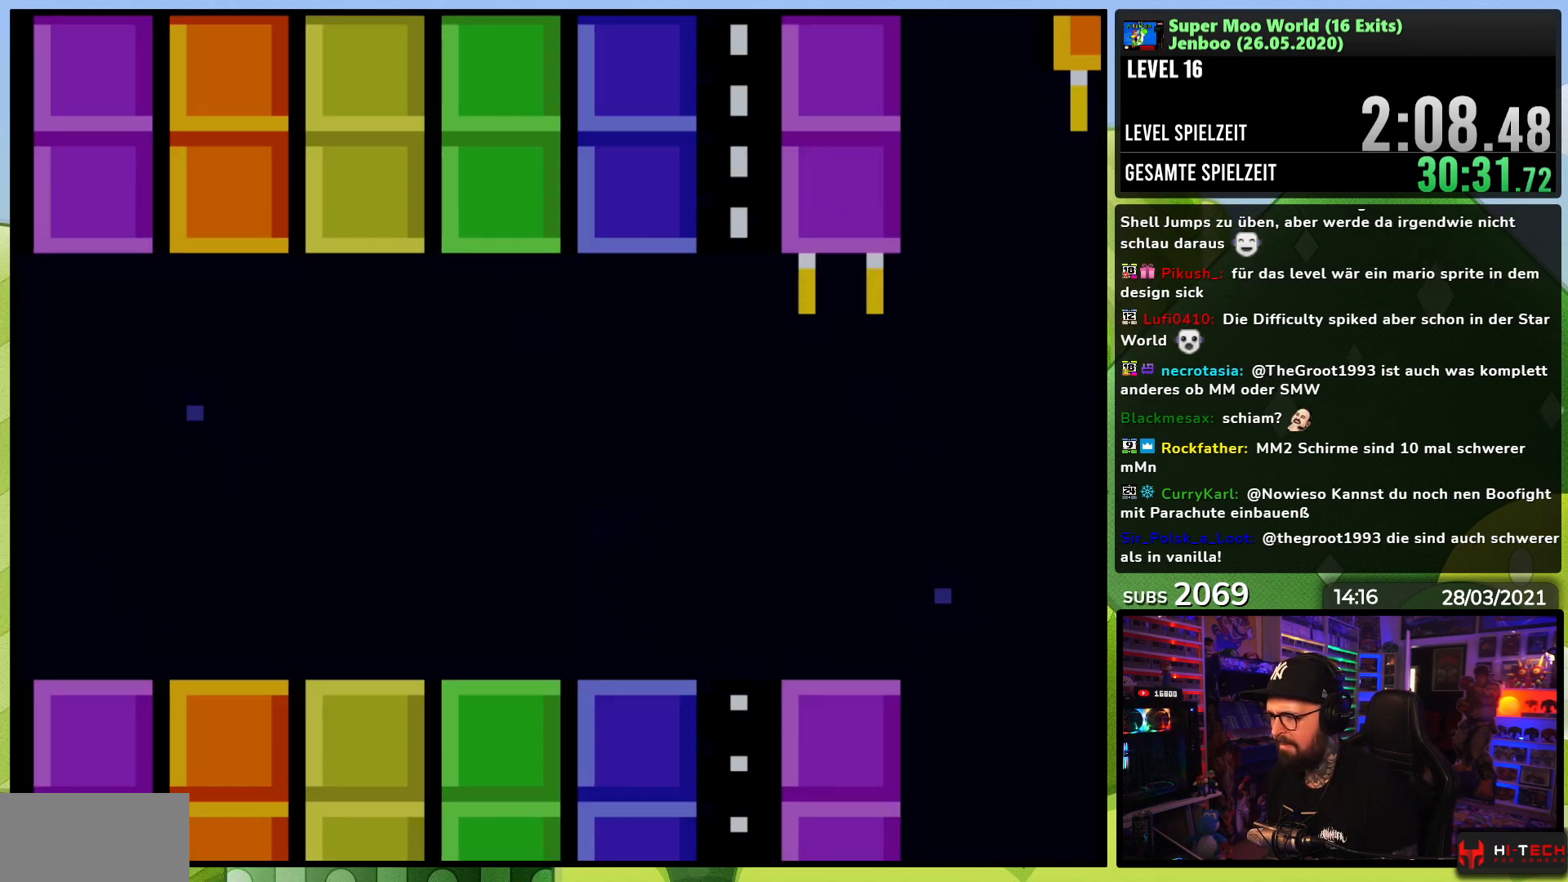
{"buttons": ["Y", "DPAD_RIGHT"], "events": []}
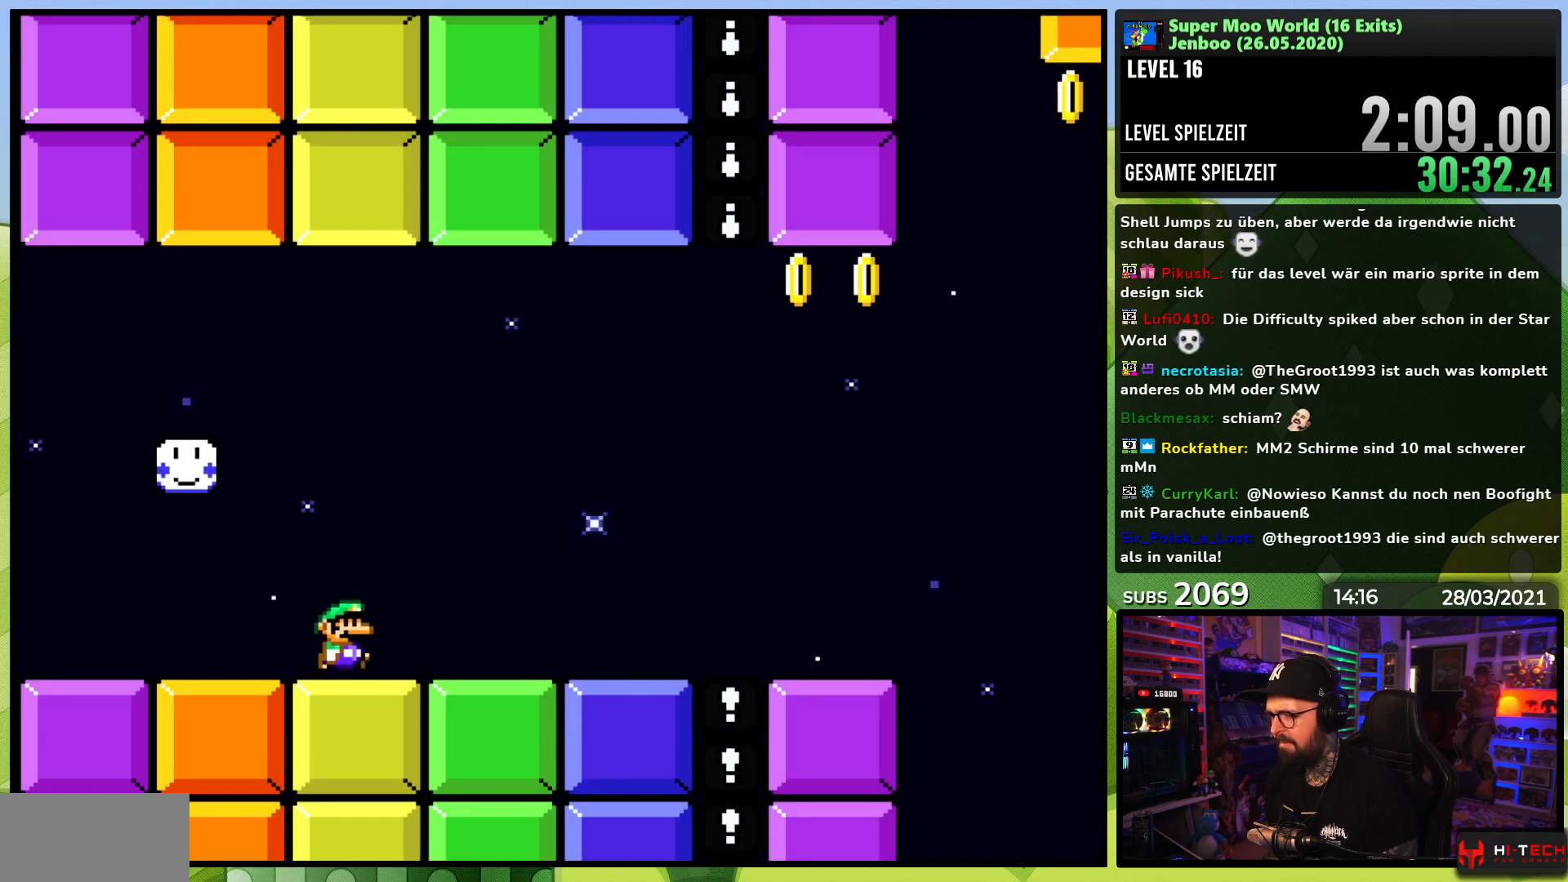
{"buttons": ["Y", "DPAD_LEFT"], "events": [[83, "DPAD_RIGHT", "up"], [100, "DPAD_LEFT", "down"]]}
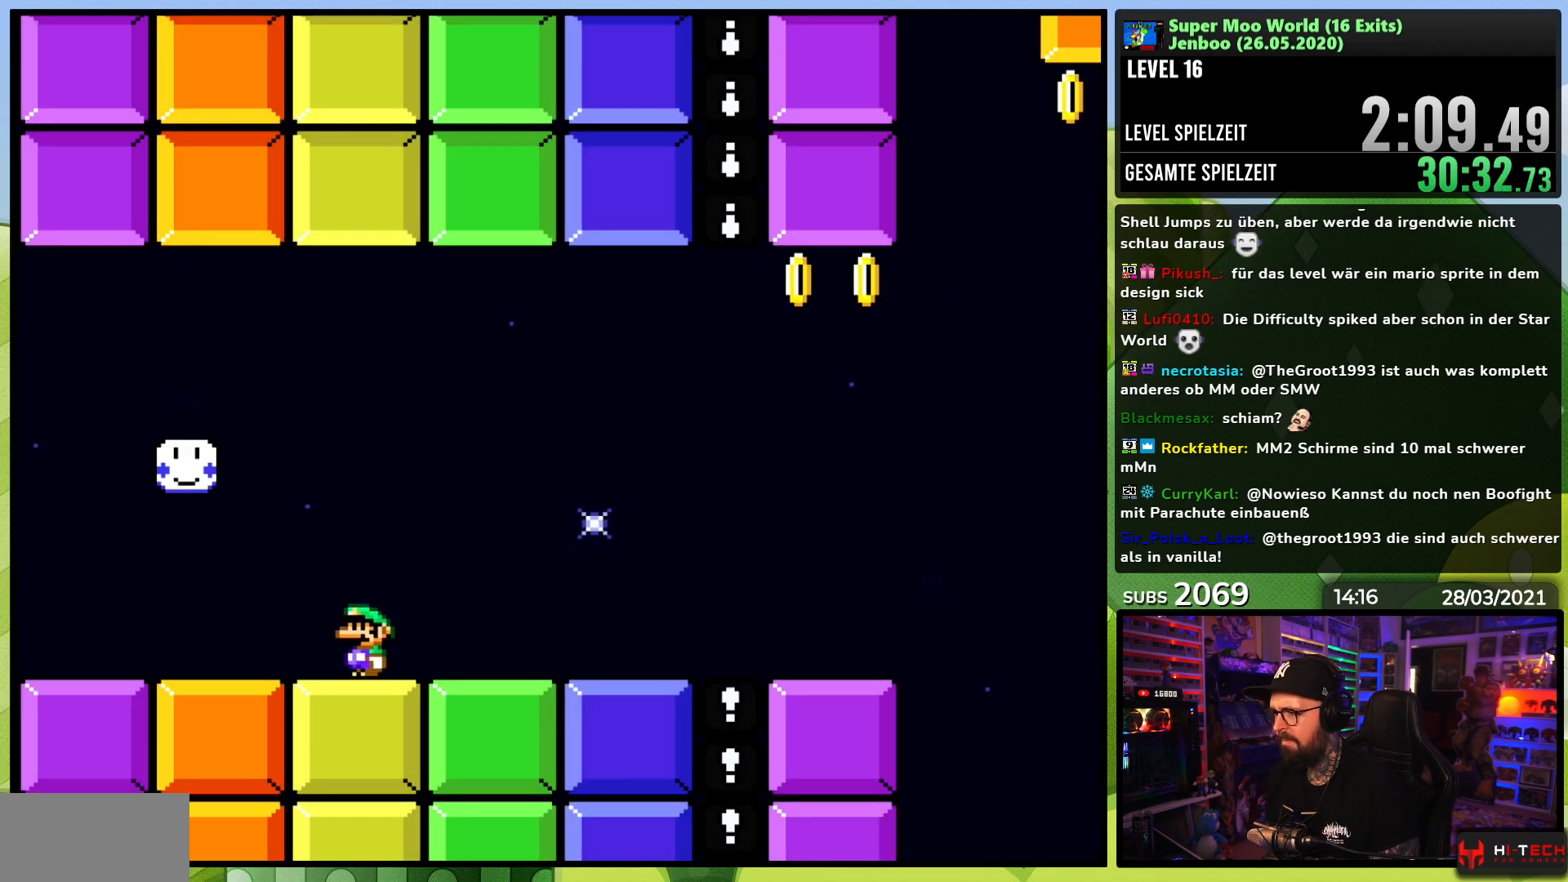
{"buttons": ["Y"], "events": [[183, "B", "down"], [250, "DPAD_LEFT", "up"], [267, "DPAD_RIGHT", "down"], [367, "B", "up"], [383, "DPAD_RIGHT", "up"]]}
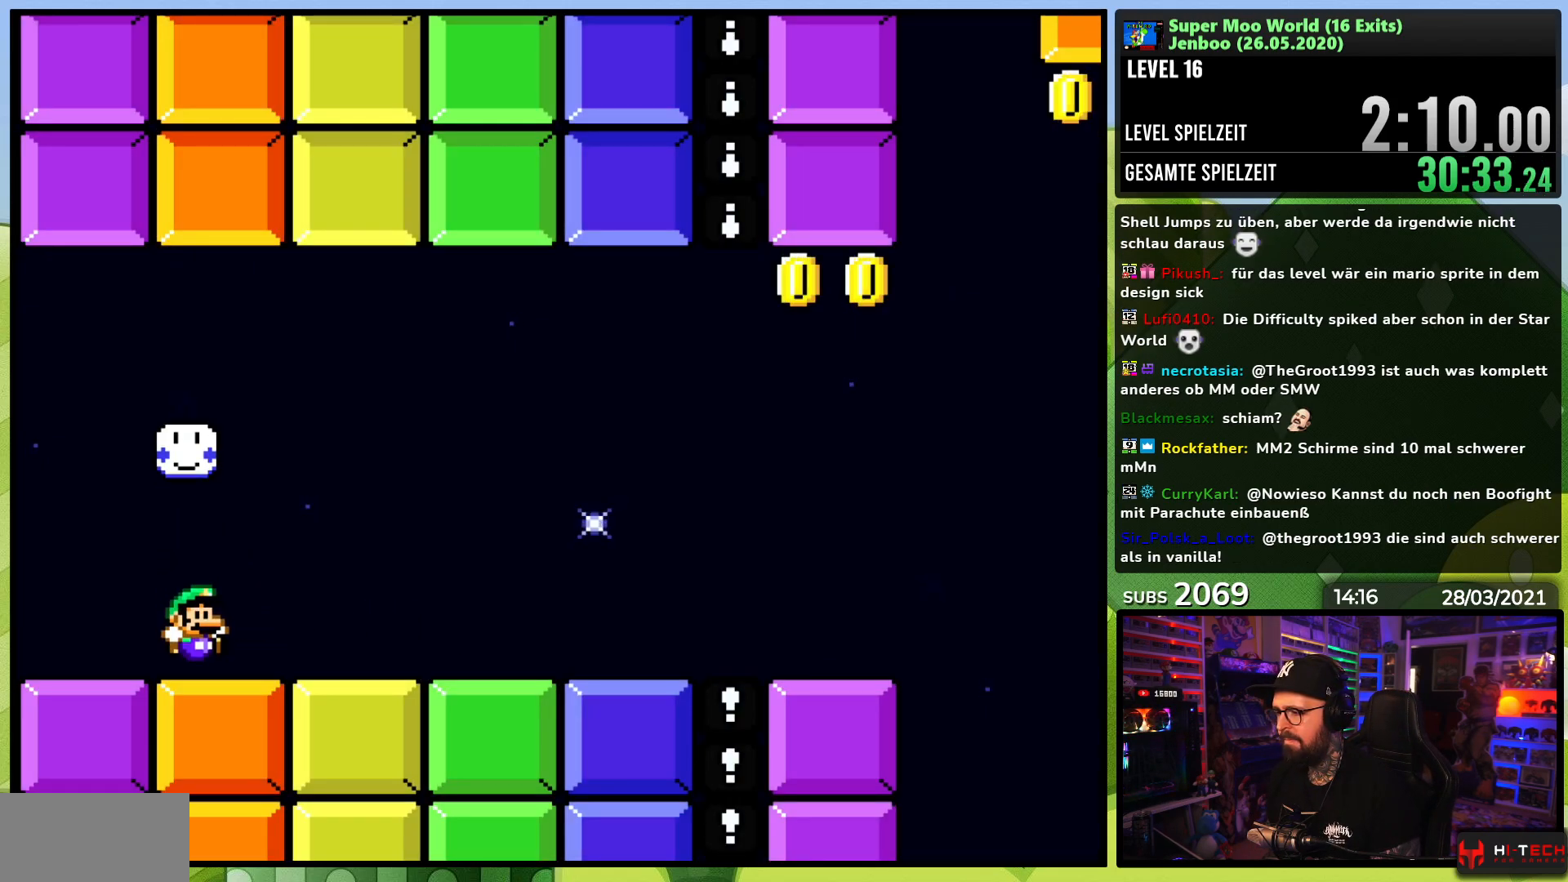
{"buttons": [], "events": [[117, "Y", "up"]]}
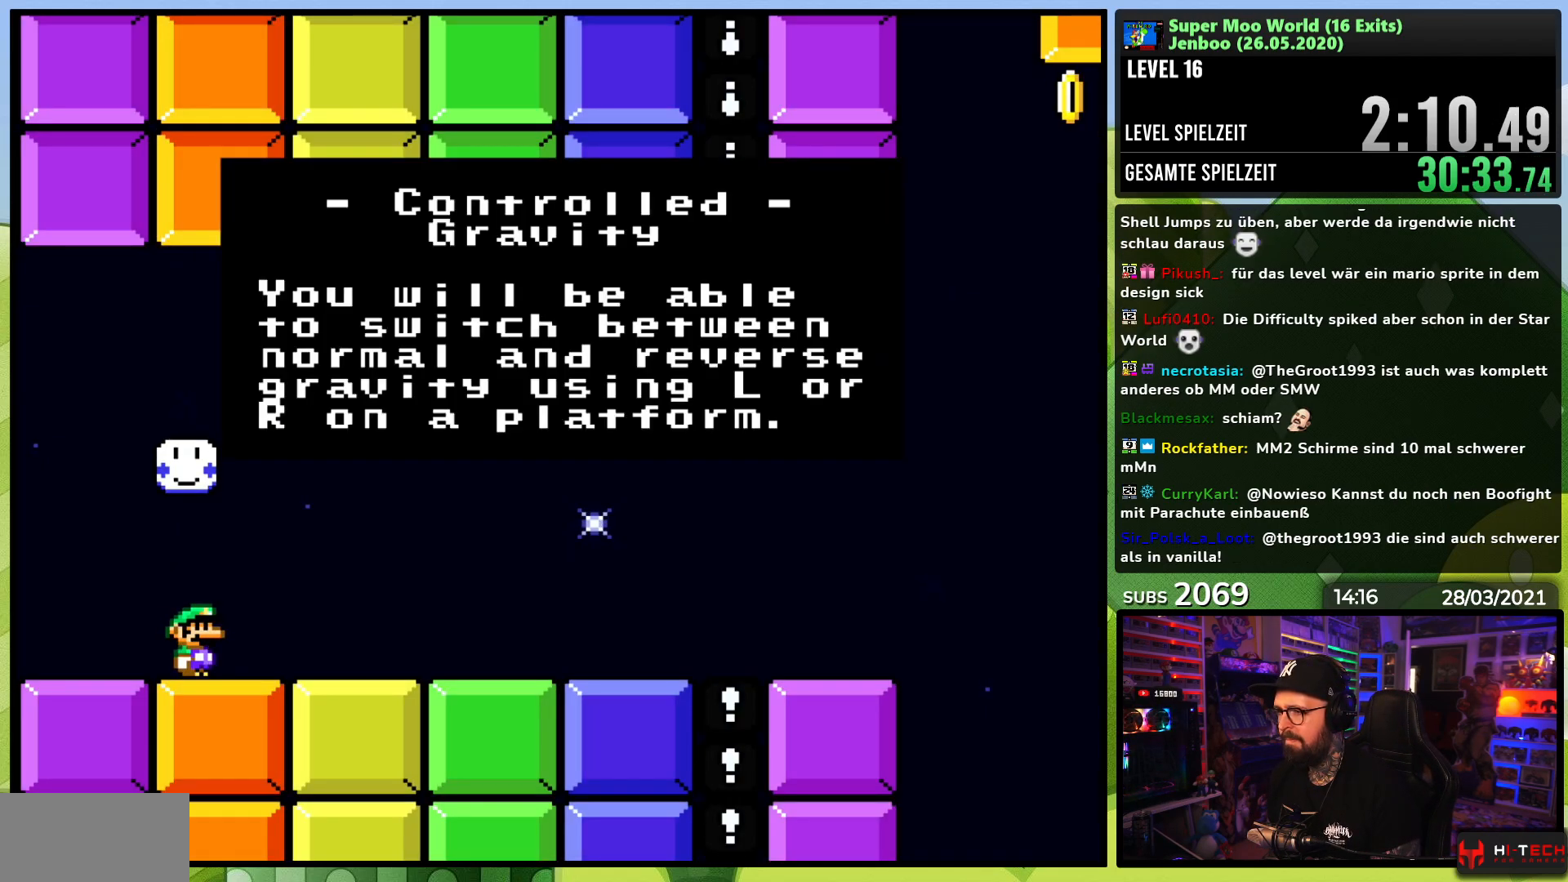
{"buttons": [], "events": []}
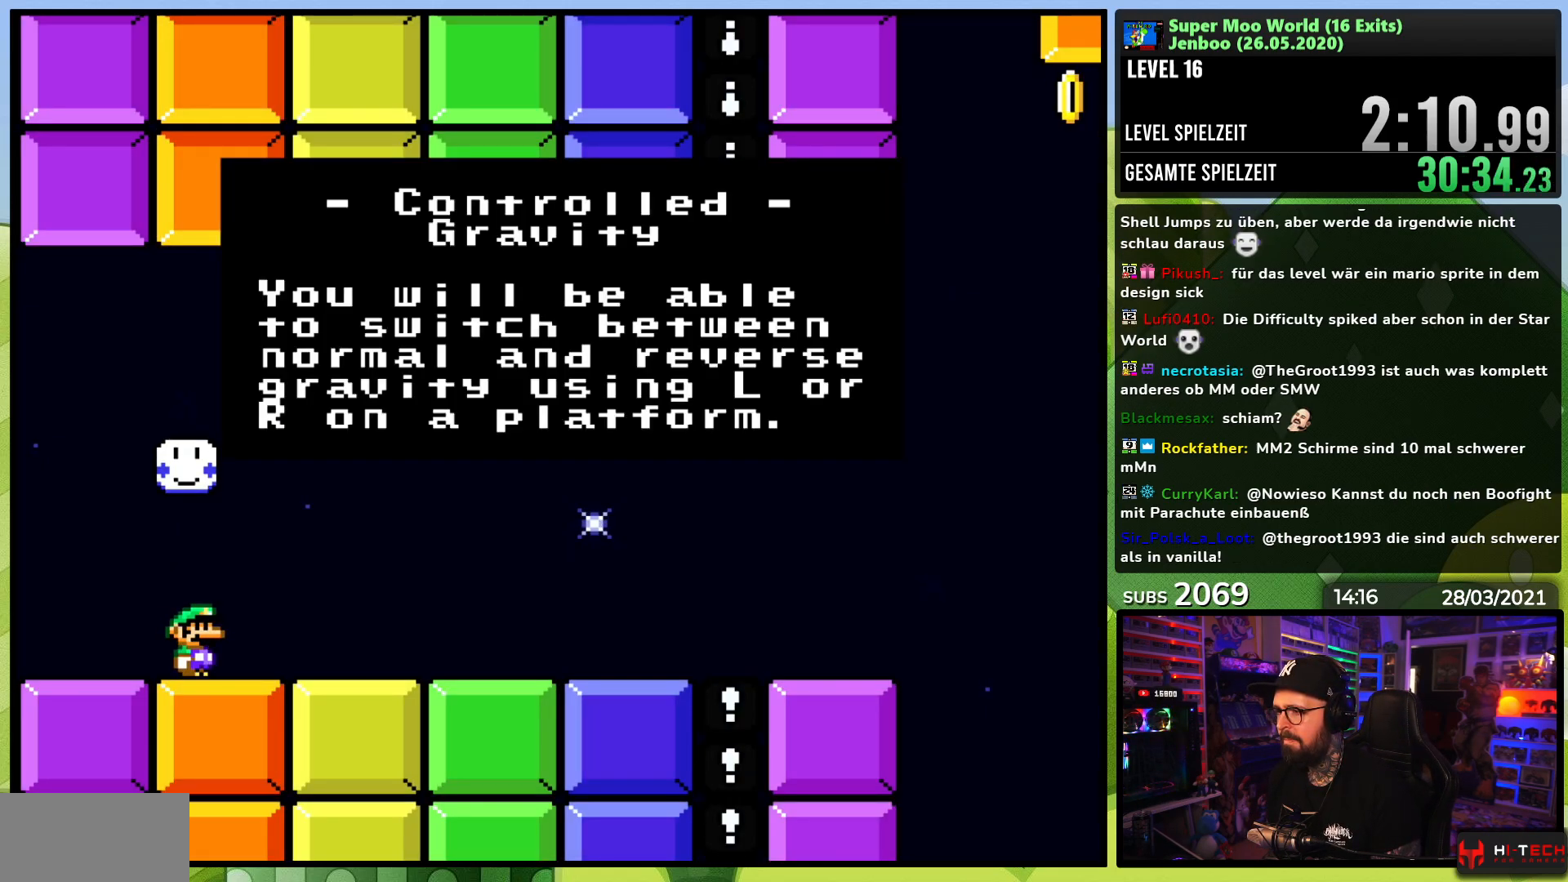
{"buttons": [], "events": []}